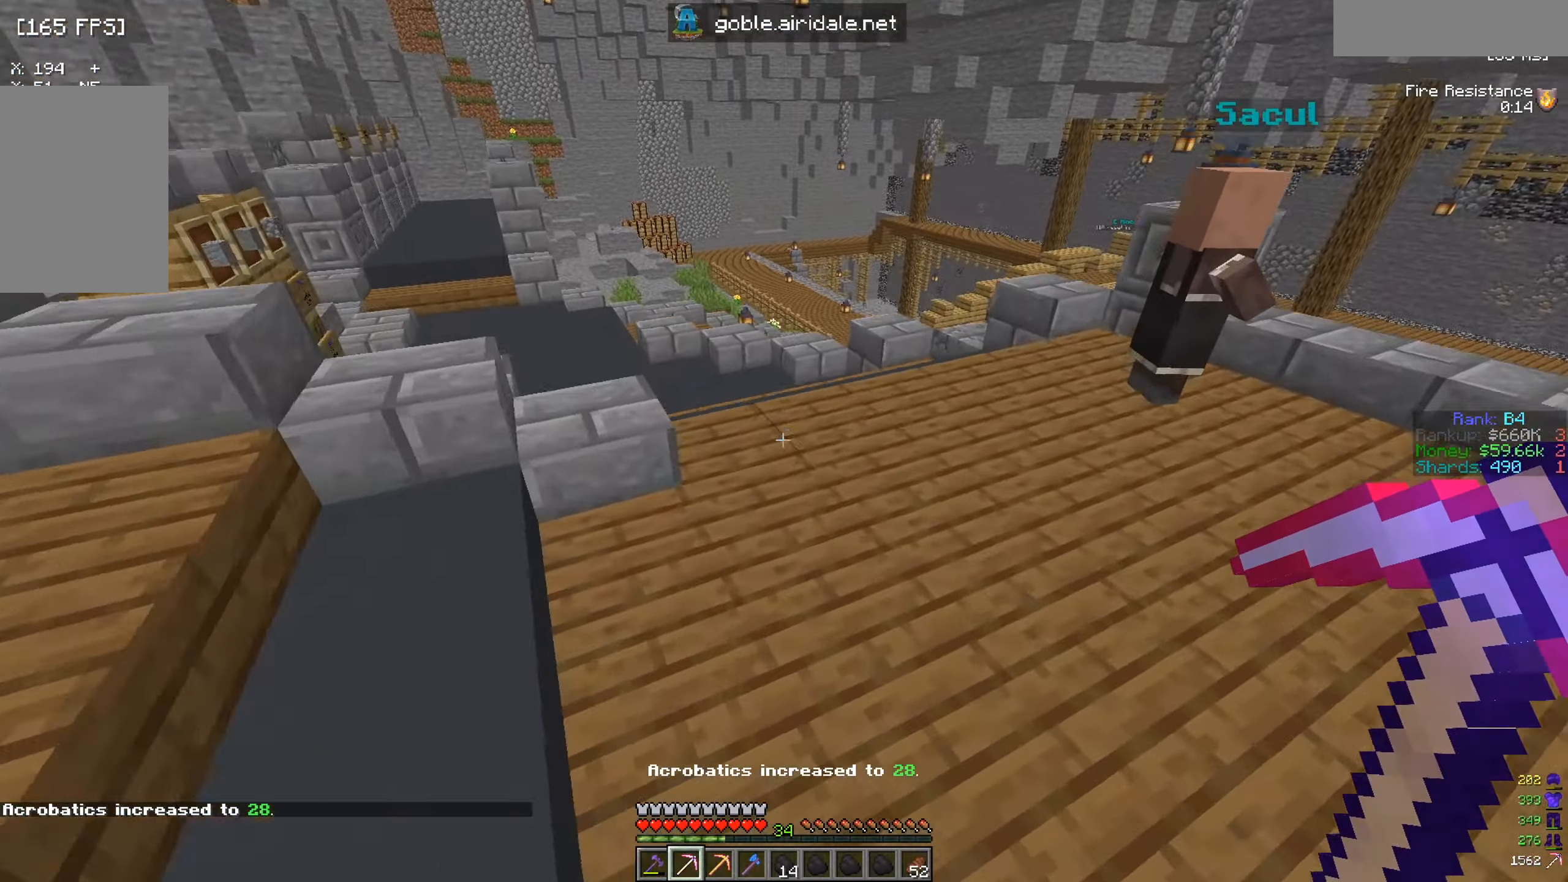
Gameplay with keyboard and mouse; each line is a JSON object with the keys and mouse buttons held at the frame after it. "events" lists presses ("down") and releases ("up") of "a", "d", "s", "w", "mouse_left" and "mouse_right" between this image and that frame as [ms after this image, input, new state], when the widget could be followed in between. "mouse_left", "mouse_right" = the "left", "right" buttons of the "mouse" list. No other keys are recorded. Fast repeated clicks can show as one long hold. Mouse movement is not recorded.
{"keys": ["w"], "mouse": [], "events": []}
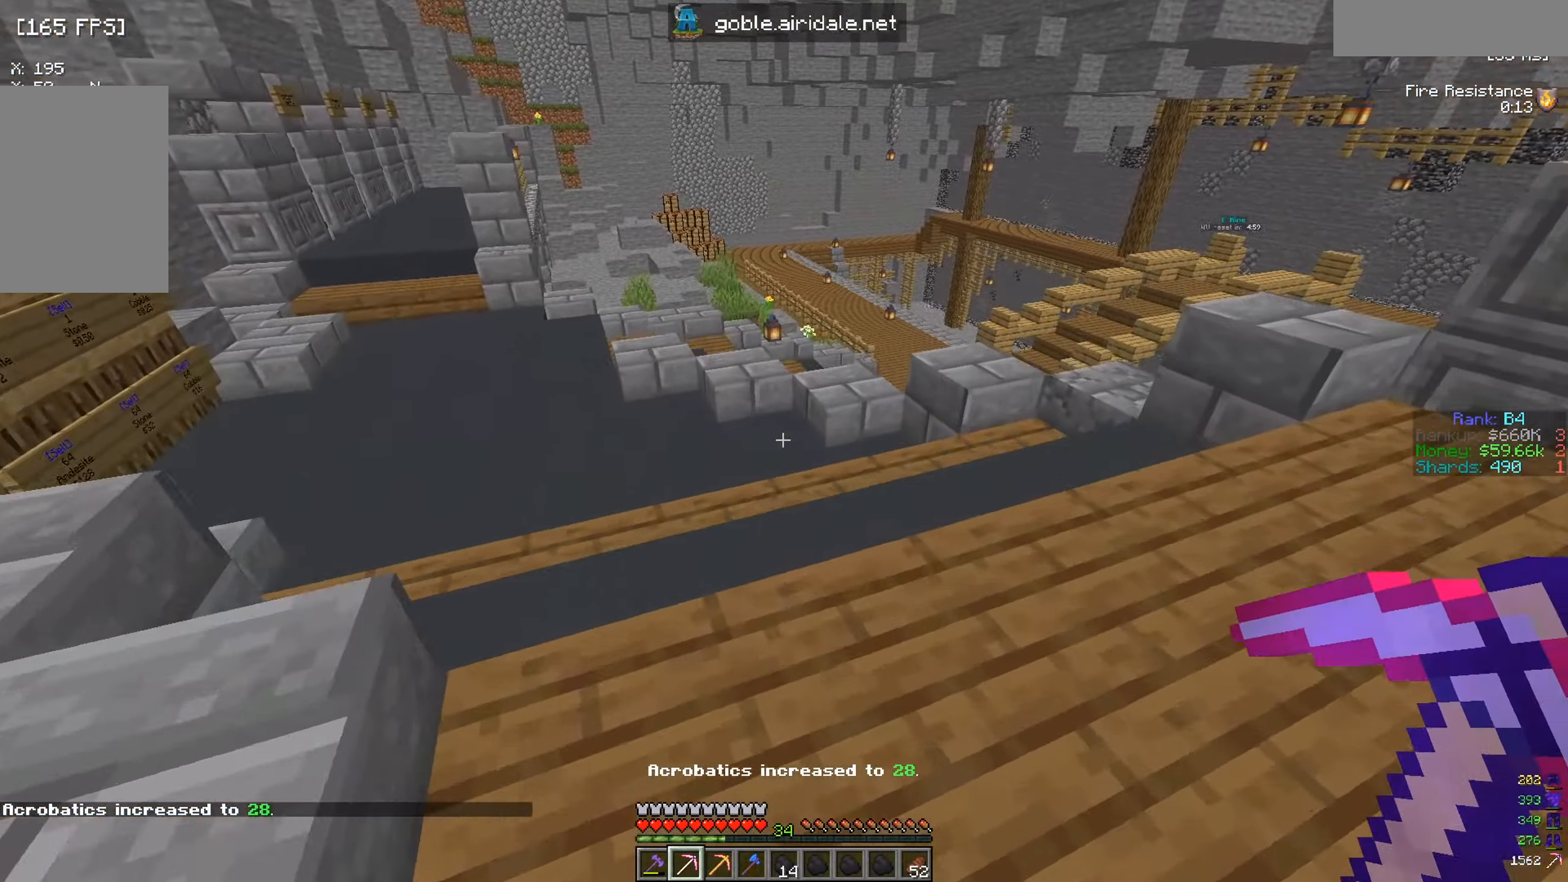
{"keys": ["w"], "mouse": [], "events": []}
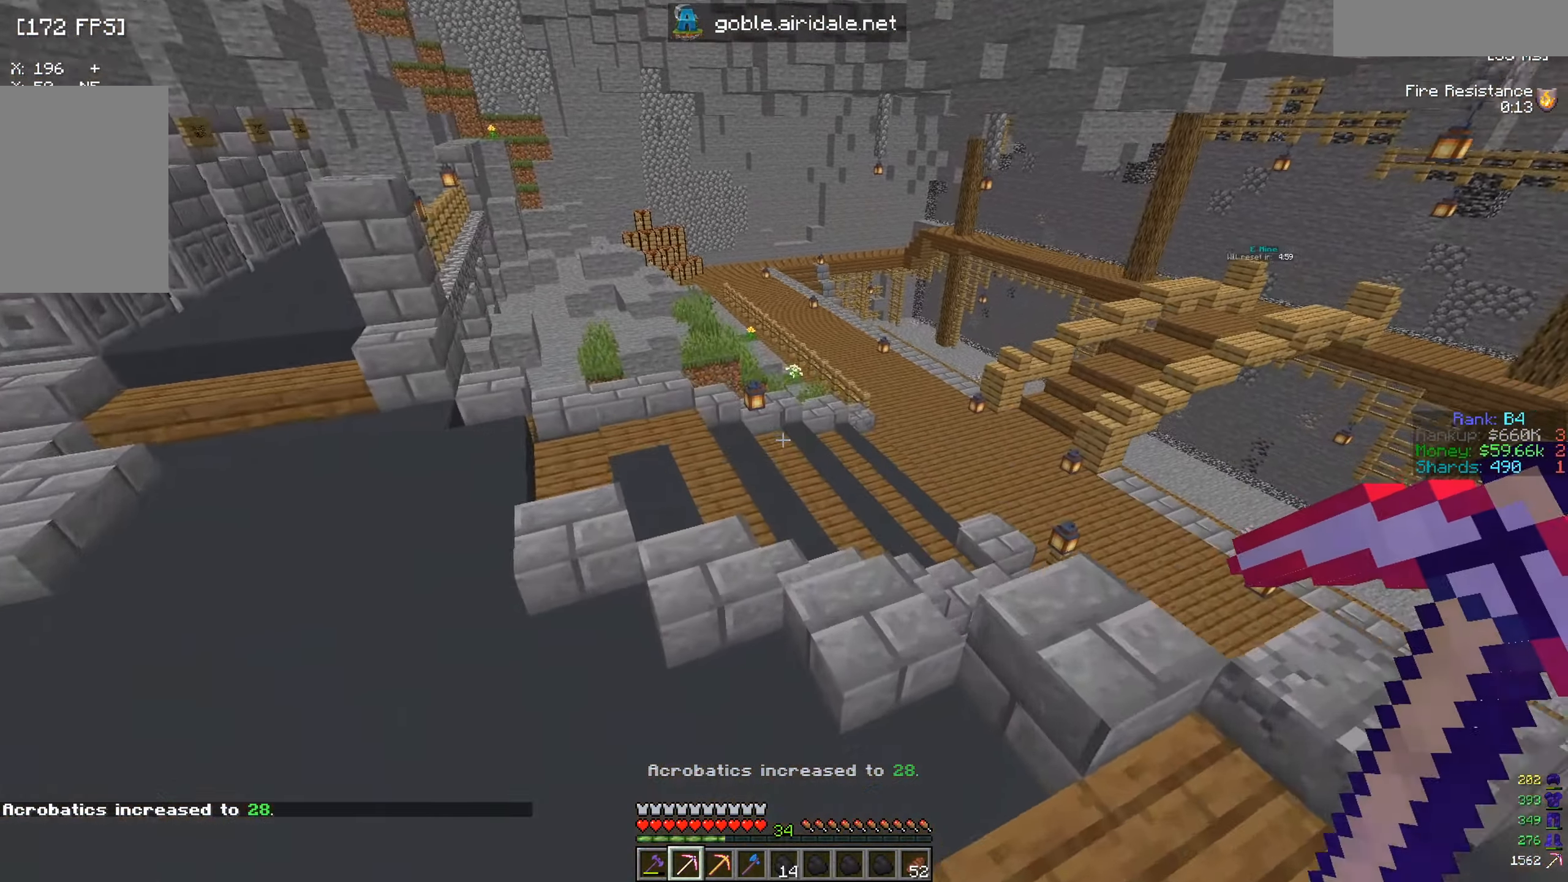
{"keys": ["a", "w"], "mouse": [], "events": [[84, "a", "down"]]}
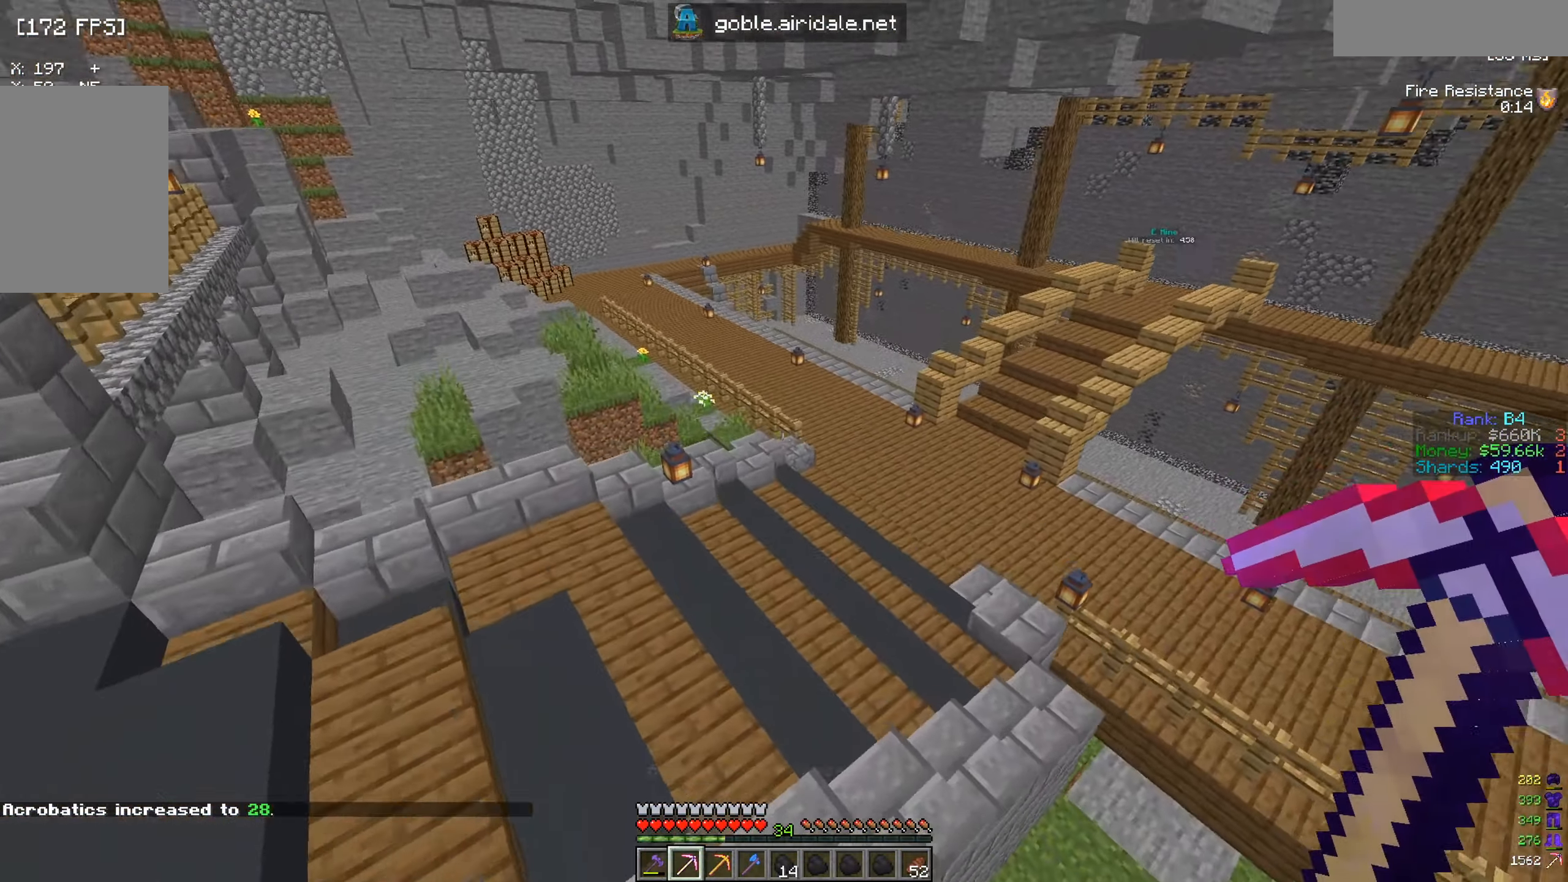
{"keys": ["w"], "mouse": [], "events": [[116, "a", "up"], [150, "d", "down"], [450, "d", "up"]]}
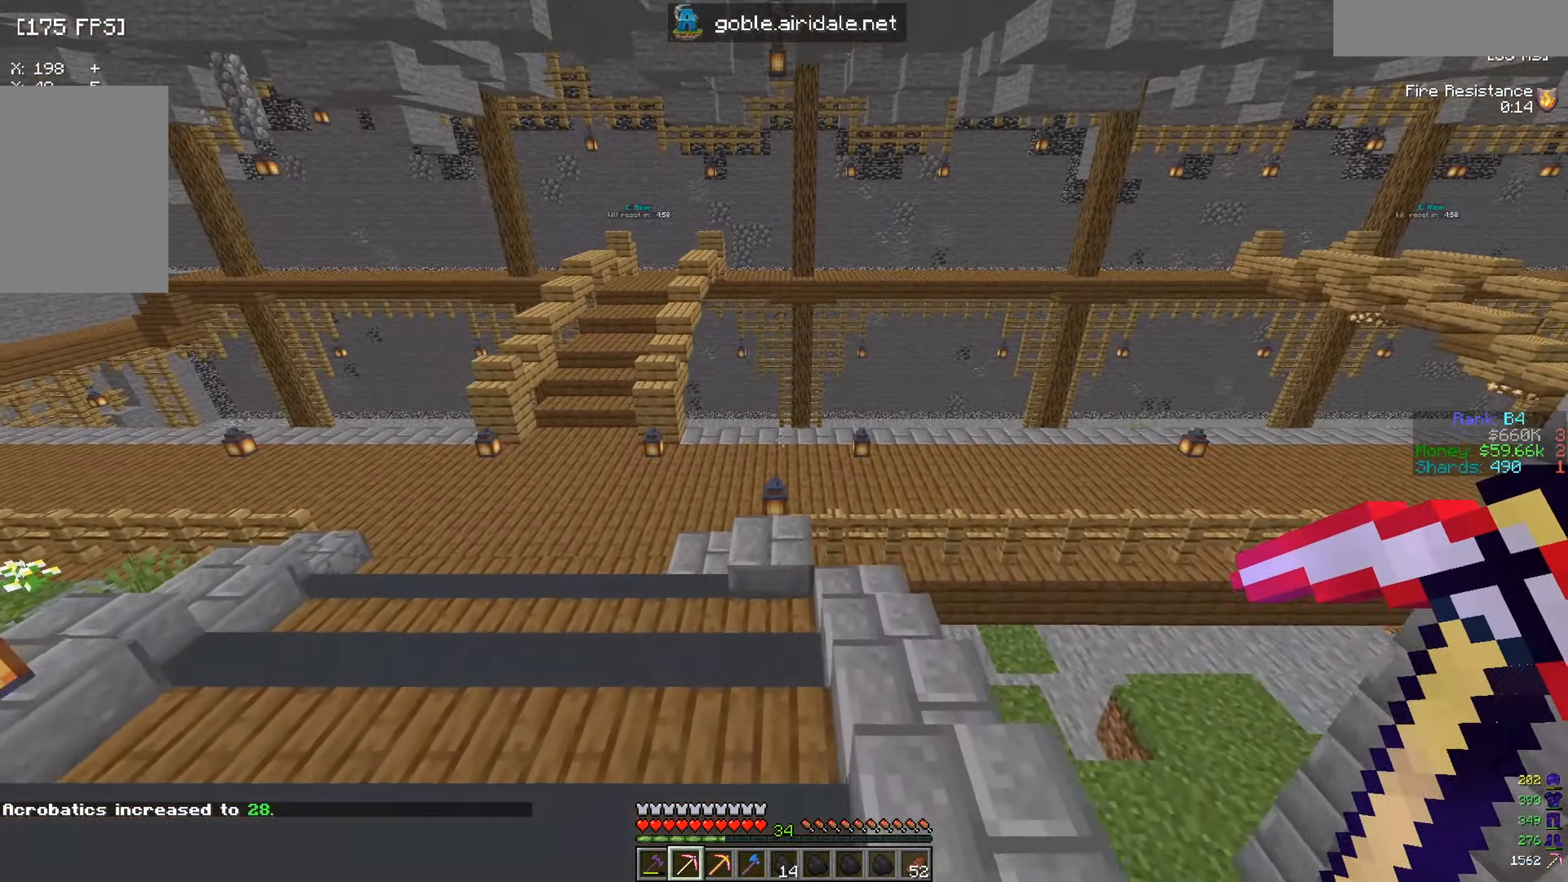
{"keys": ["d", "w"], "mouse": [], "events": [[384, "d", "down"]]}
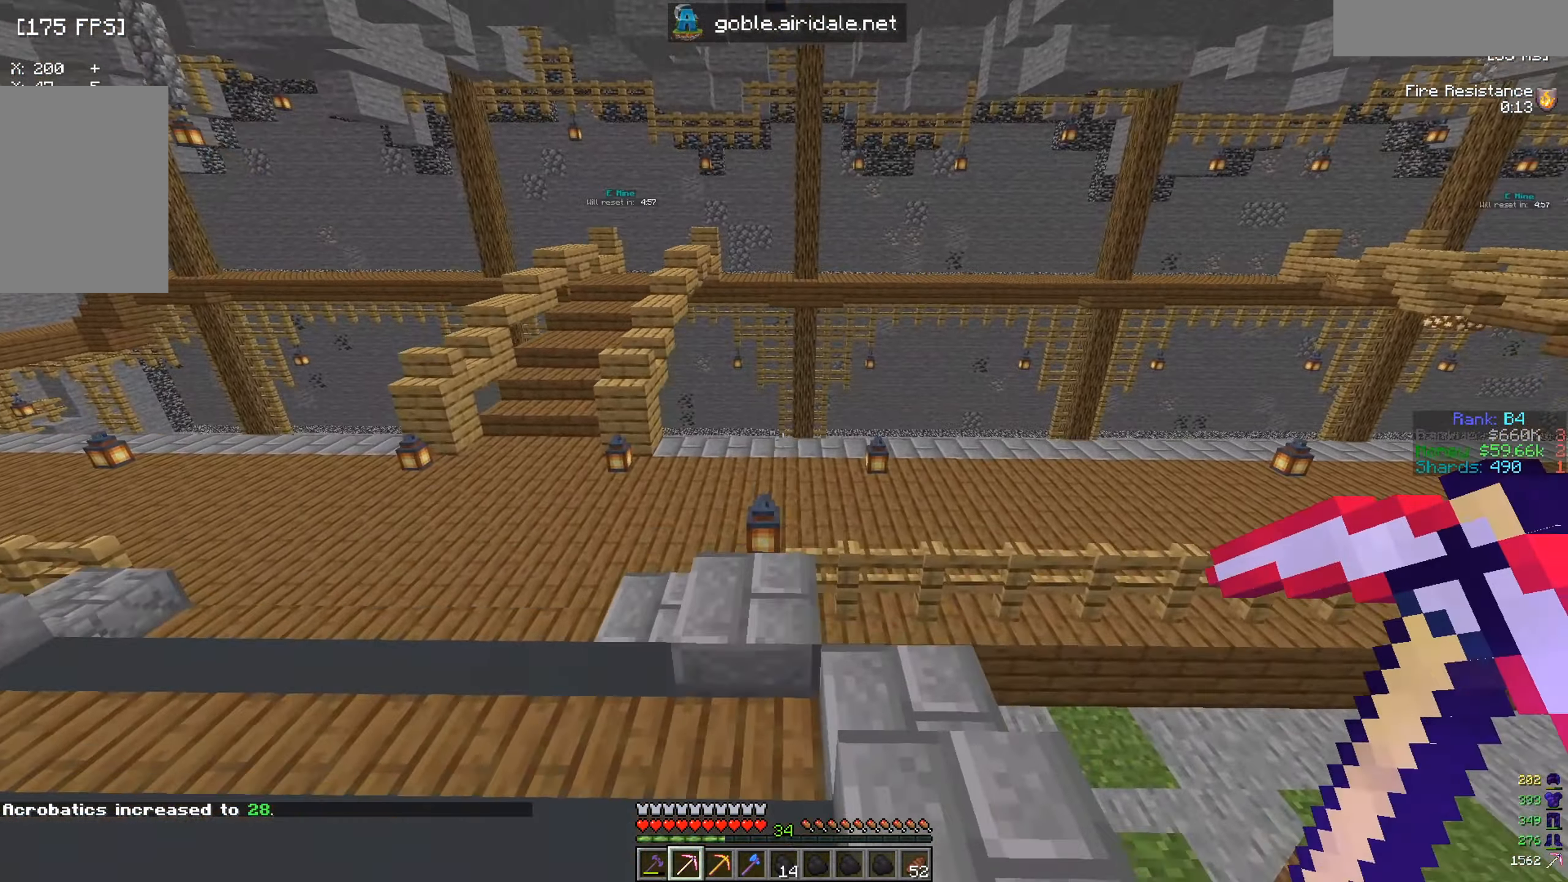
{"keys": ["a", "w"], "mouse": [], "events": [[116, "d", "up"], [267, "a", "down"]]}
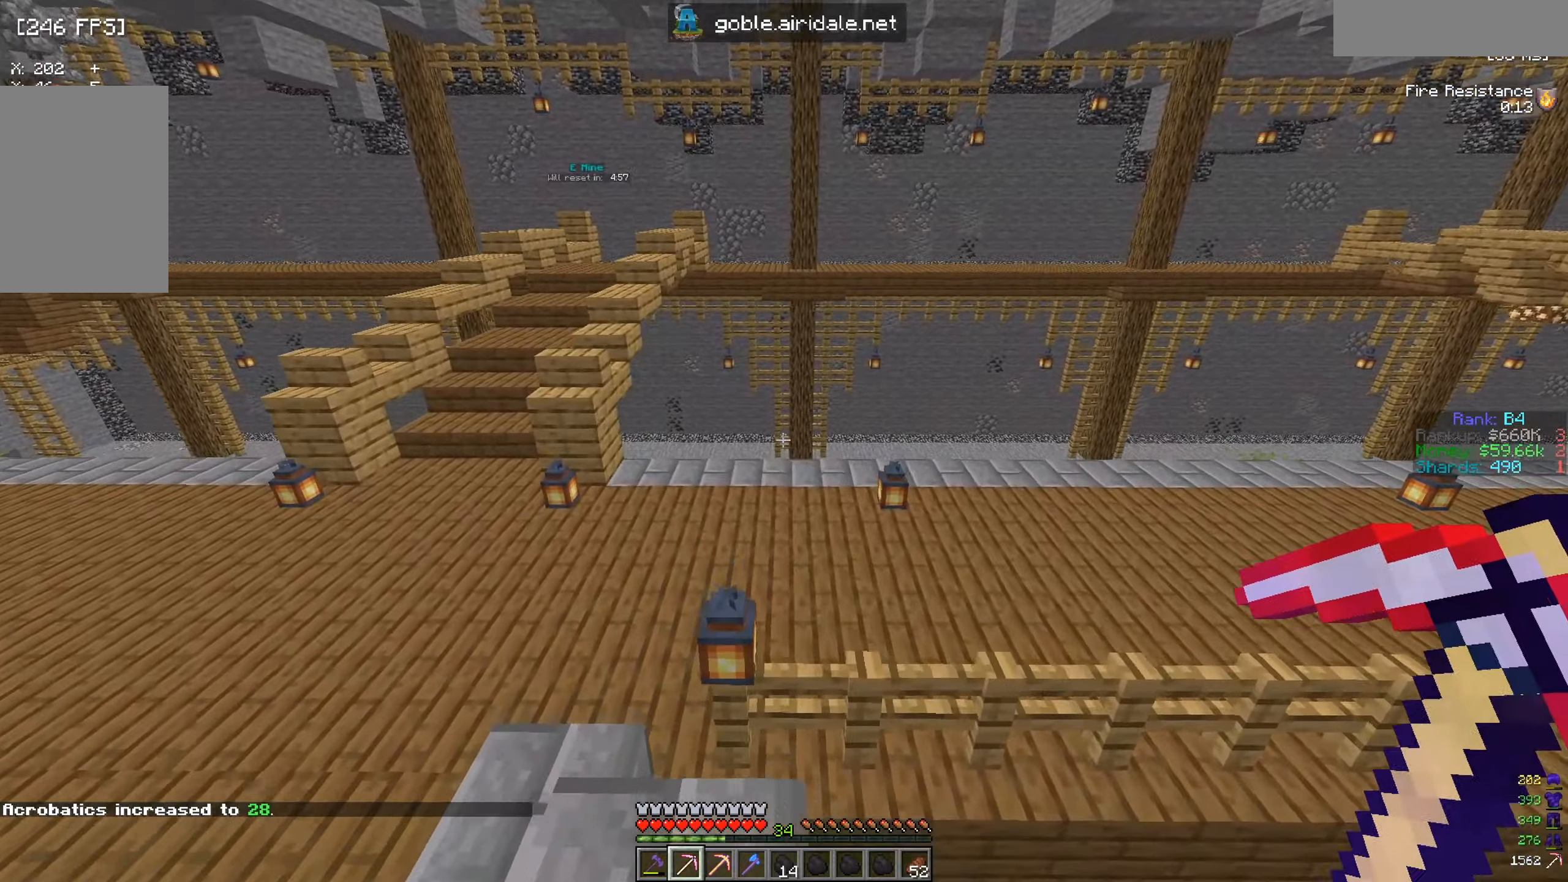
{"keys": ["w"], "mouse": [], "events": [[451, "a", "up"]]}
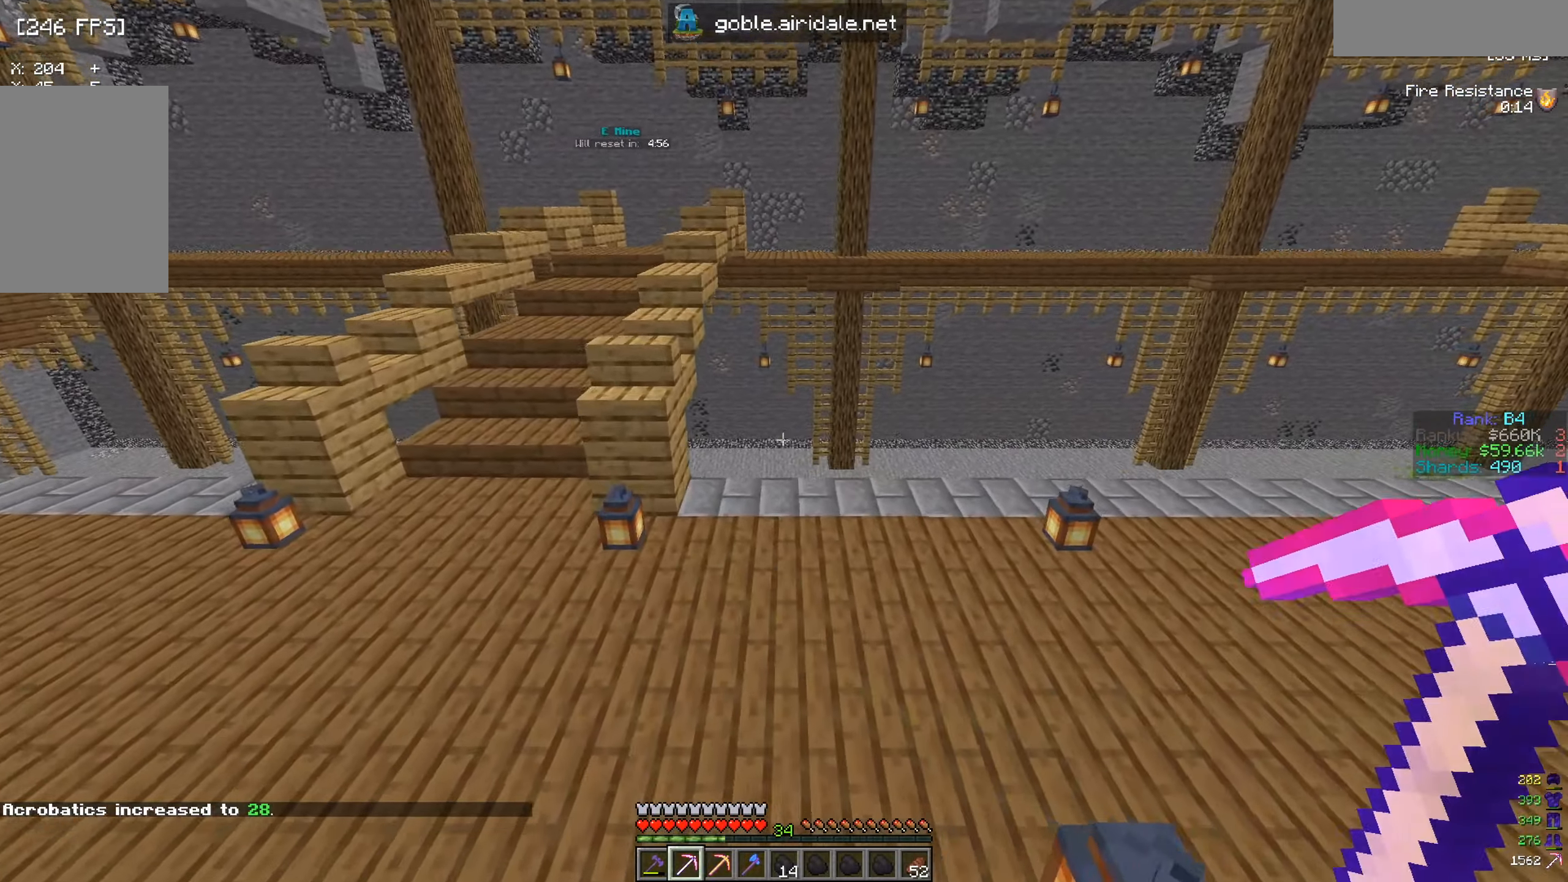
{"keys": ["w"], "mouse": [], "events": []}
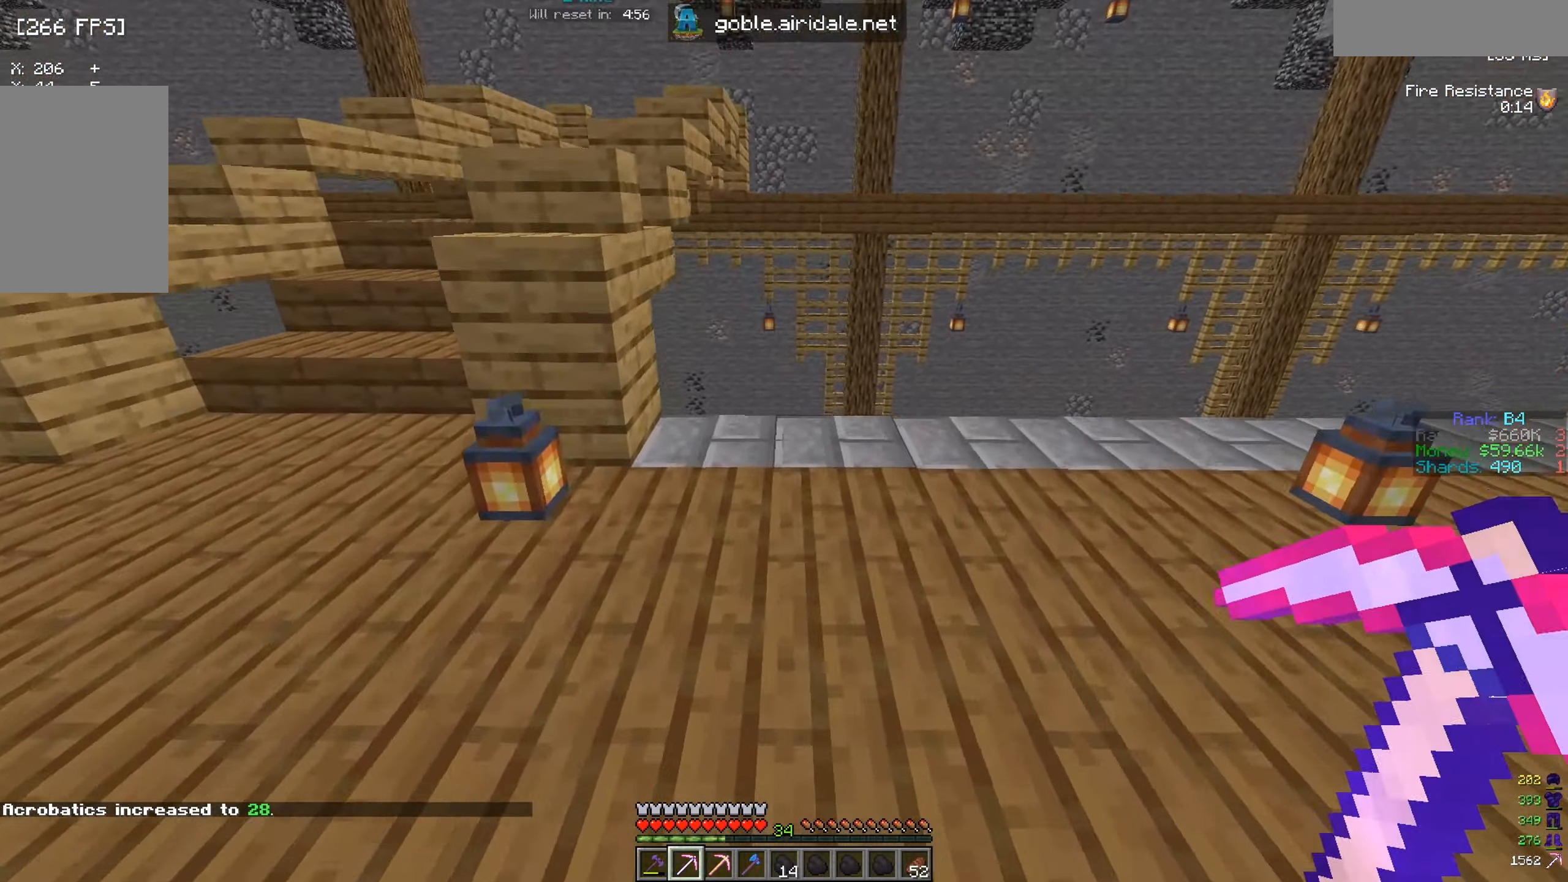
{"keys": ["w"], "mouse": [], "events": []}
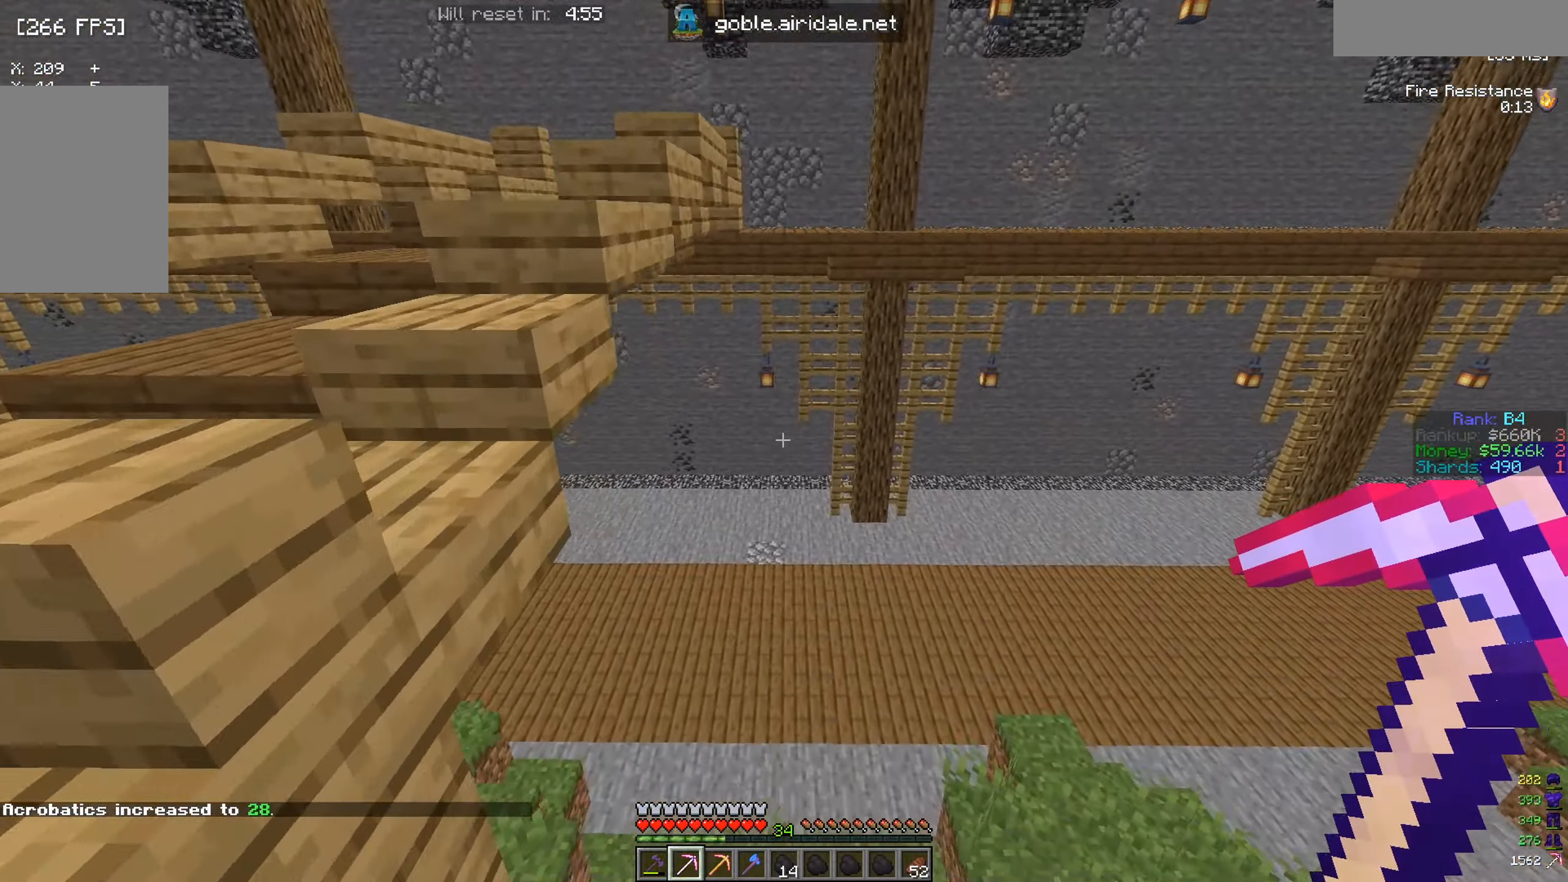
{"keys": ["w"], "mouse": [], "events": []}
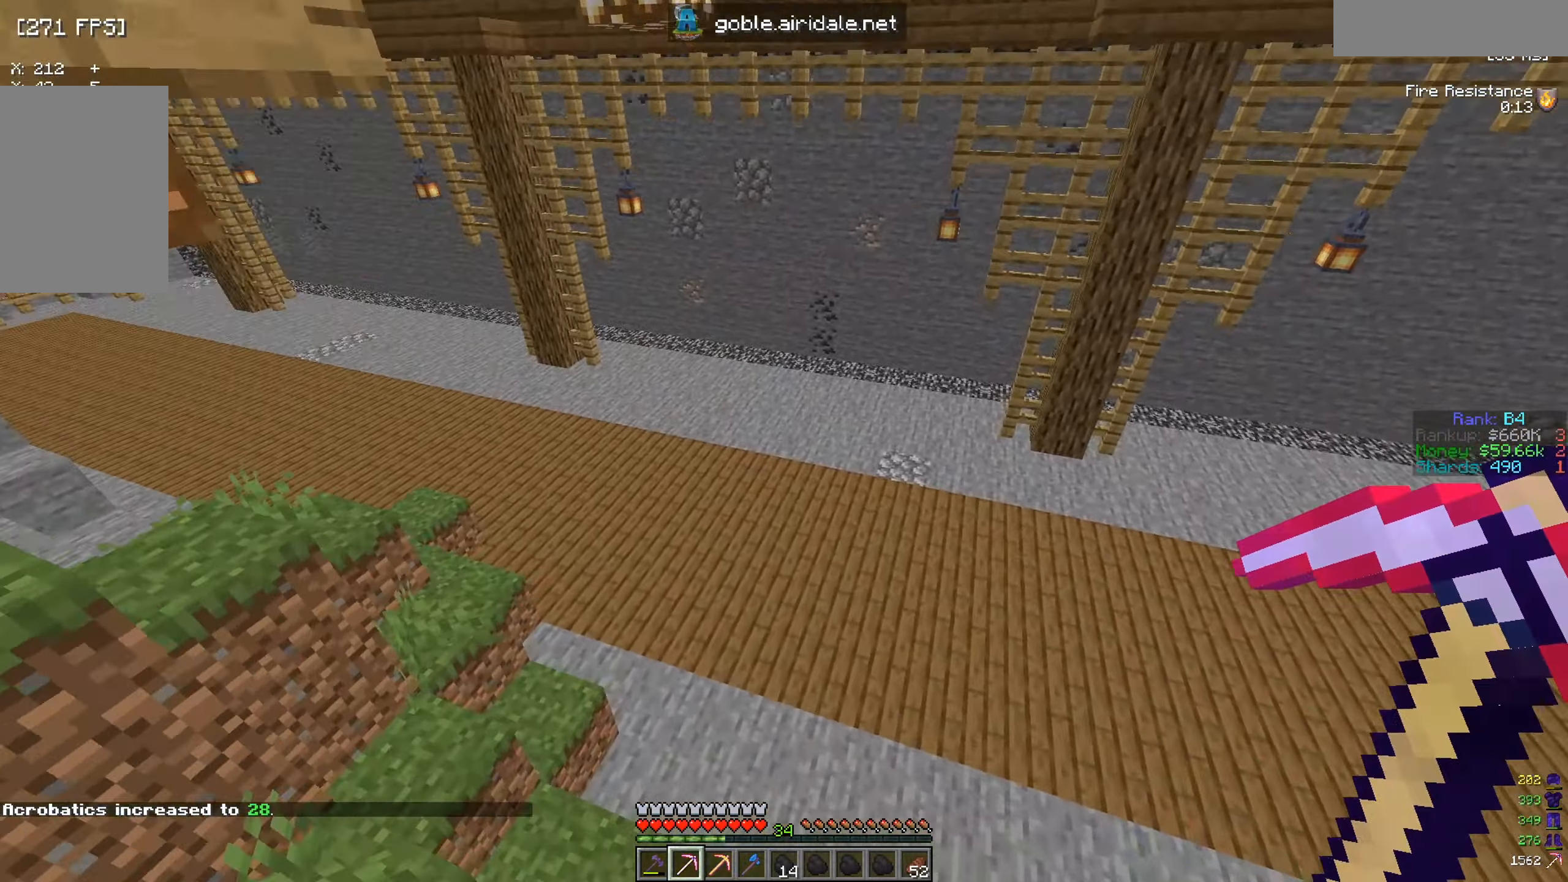
{"keys": ["w"], "mouse": [], "events": []}
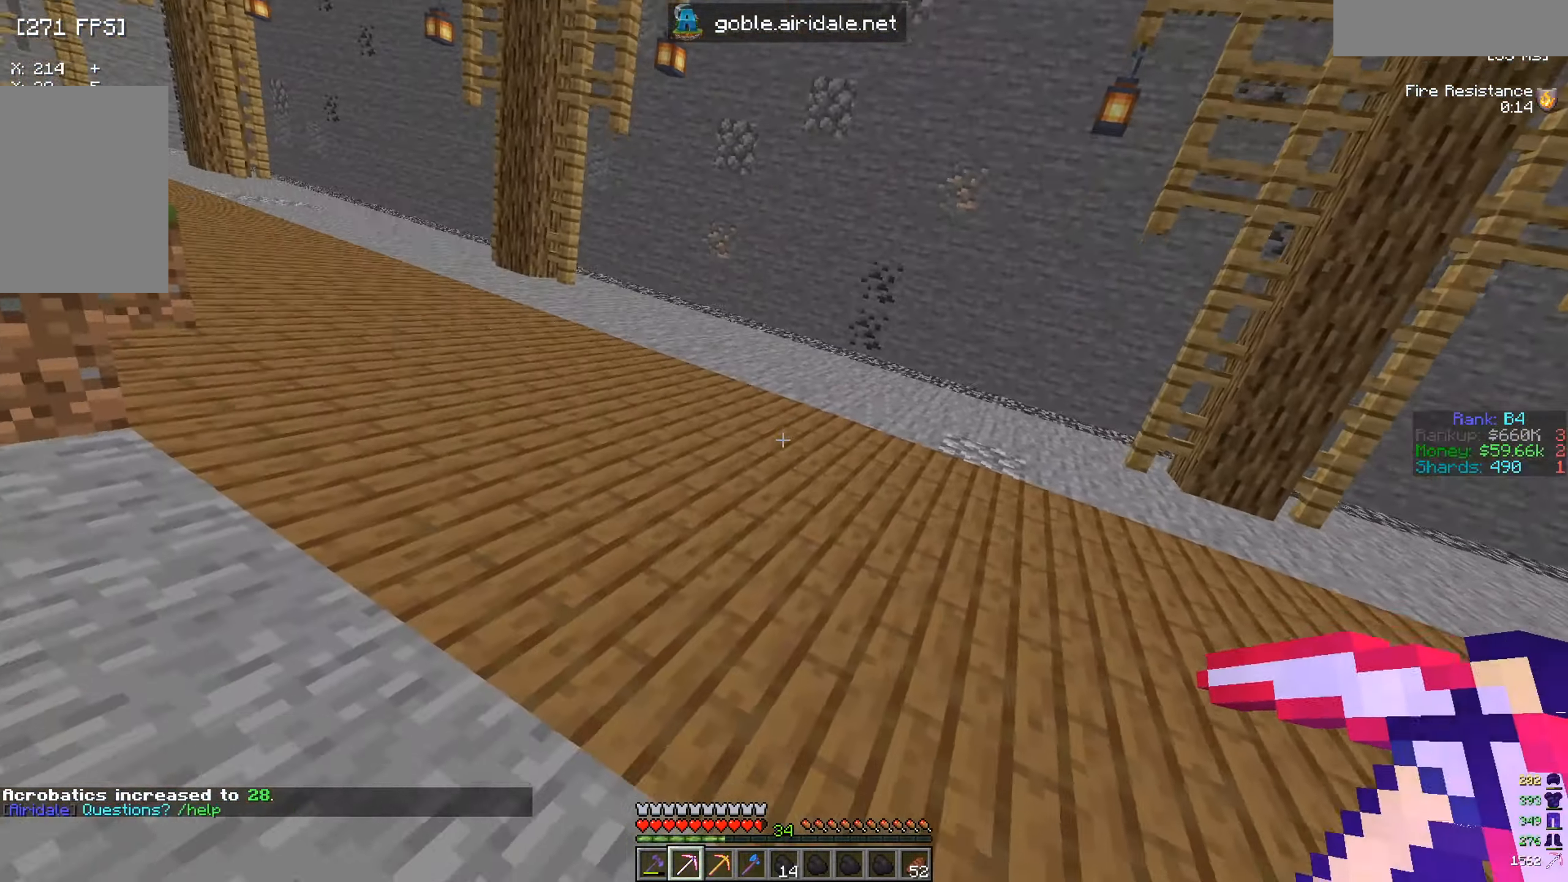
{"keys": ["w"], "mouse": [], "events": []}
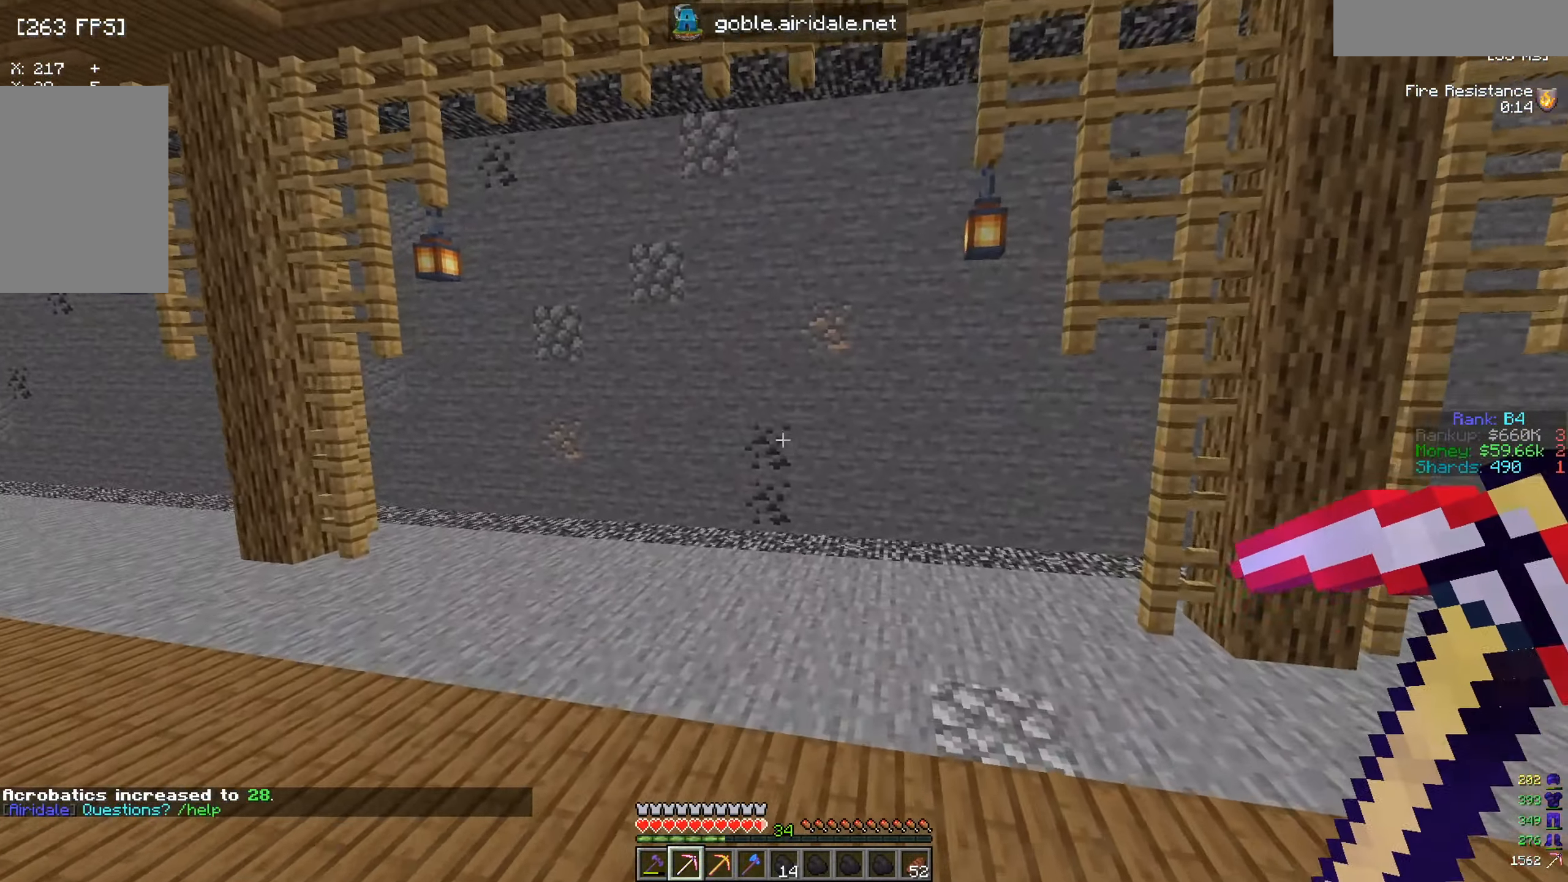
{"keys": ["w"], "mouse": [], "events": []}
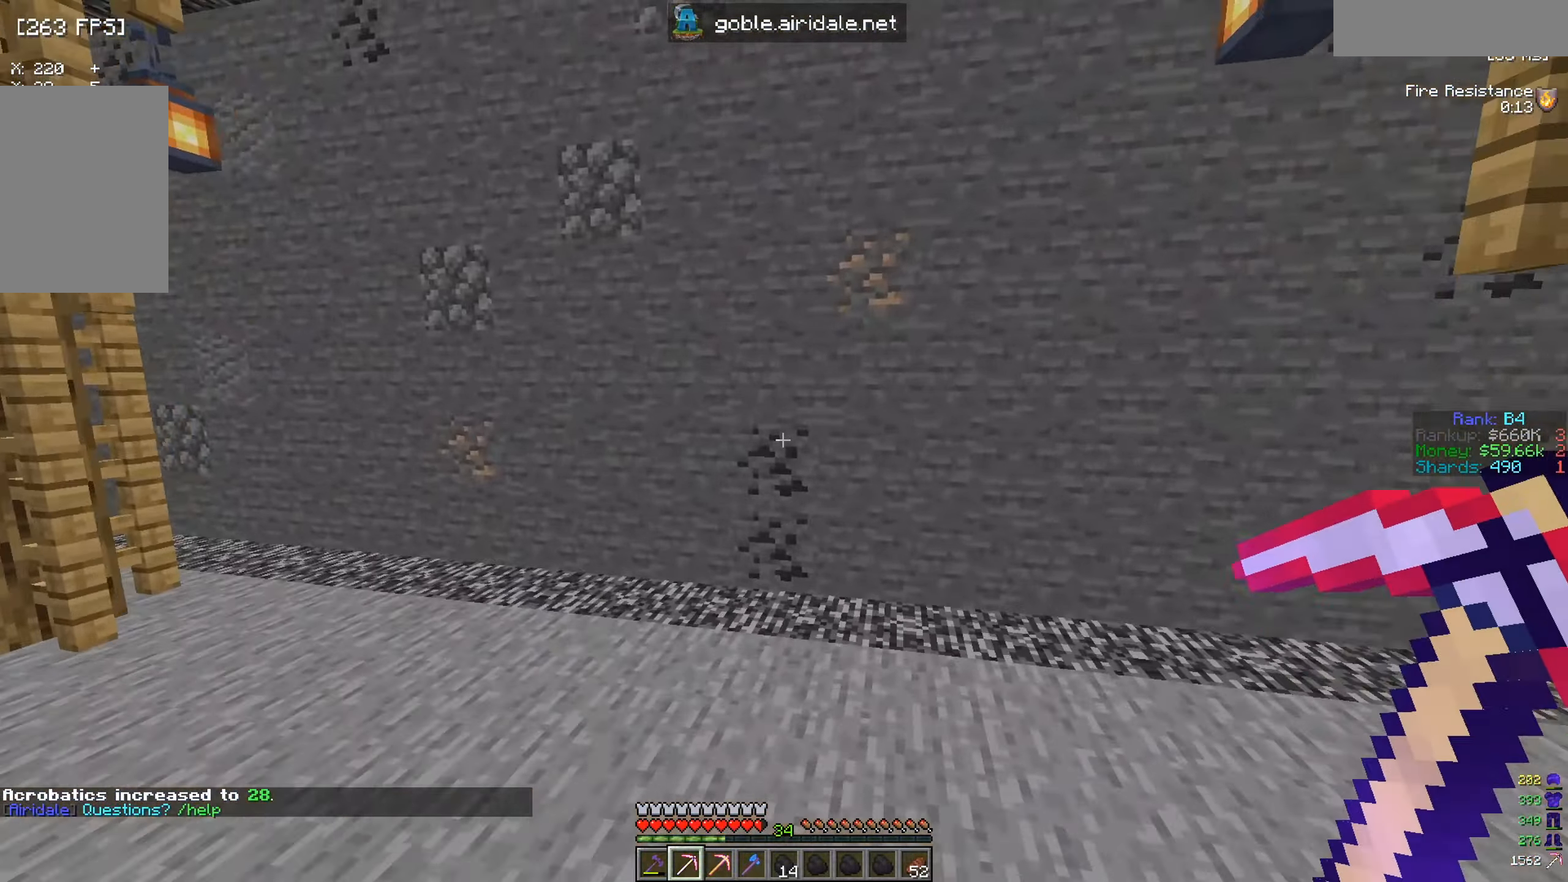
{"keys": ["w"], "mouse": ["left"], "events": [[417, "mouse_left", "down"]]}
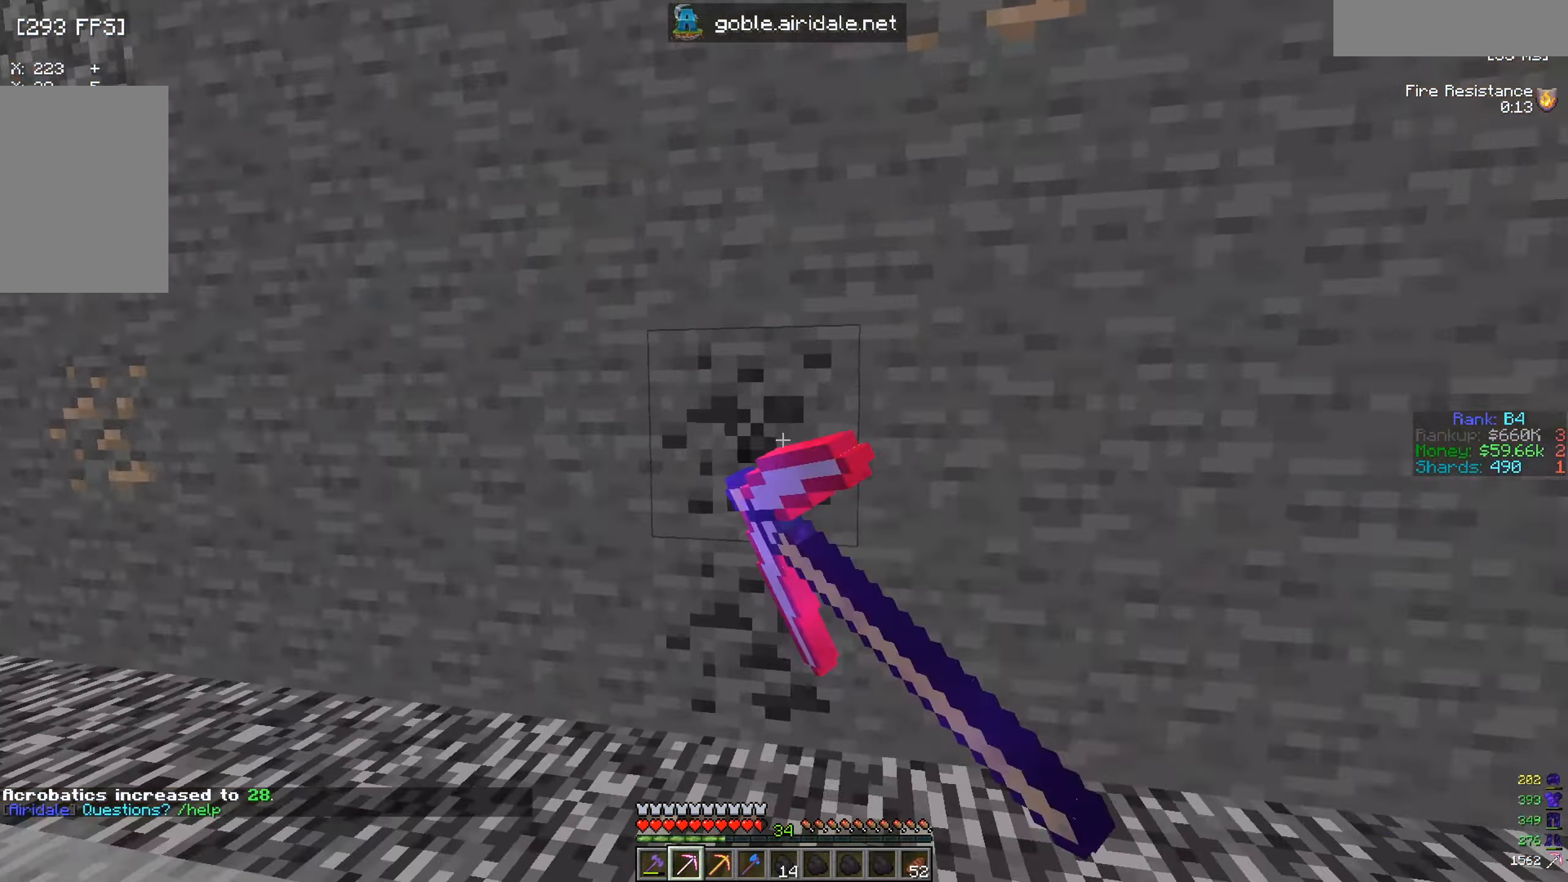
{"keys": [], "mouse": ["left"], "events": [[151, "w", "up"]]}
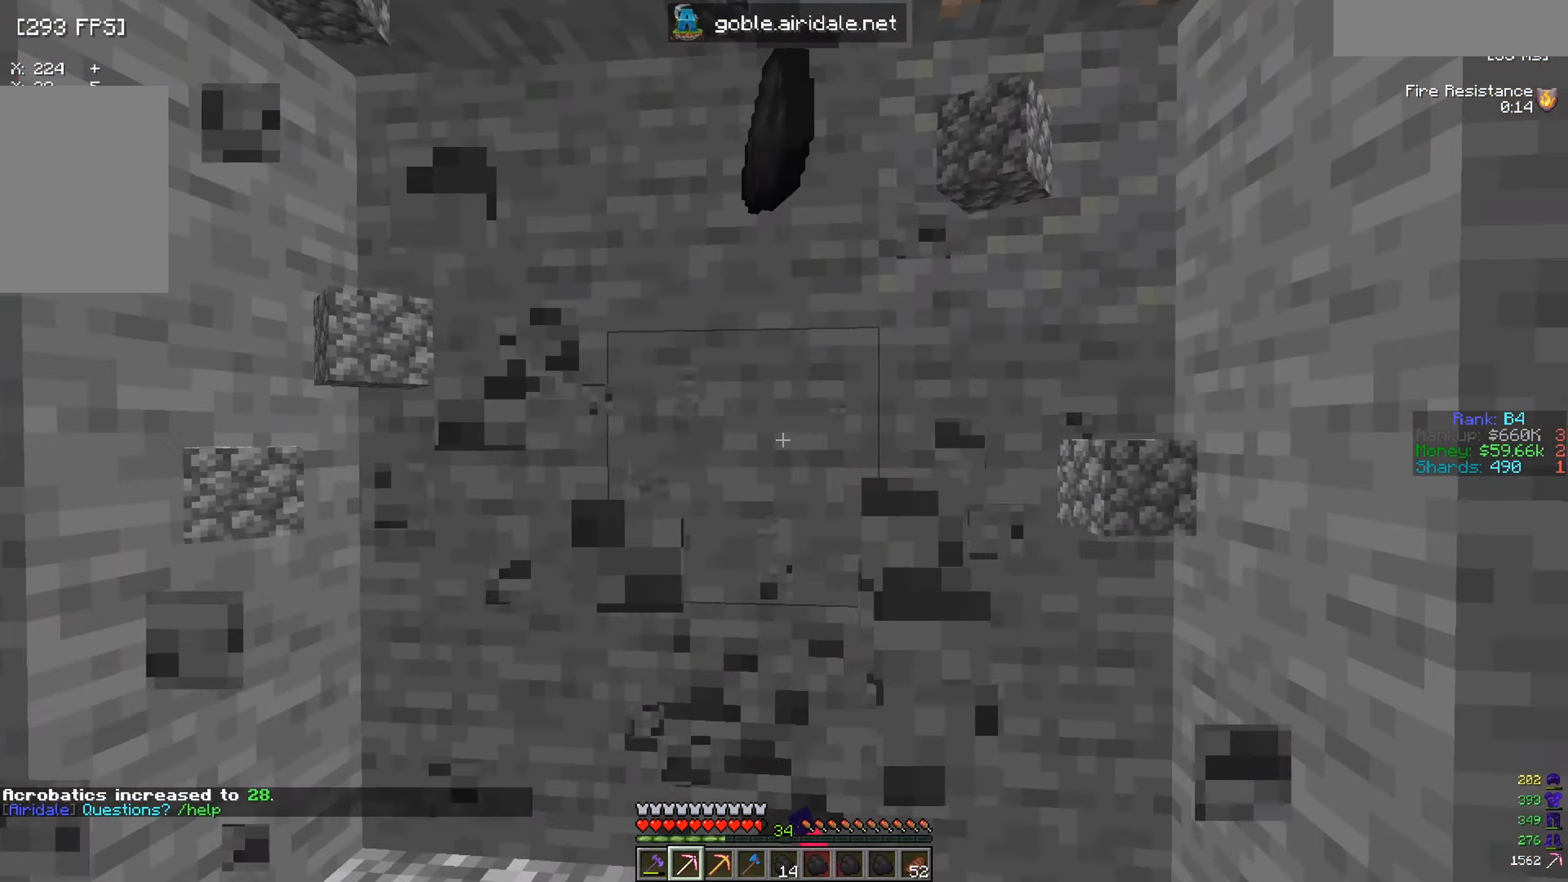
{"keys": [], "mouse": ["left"], "events": []}
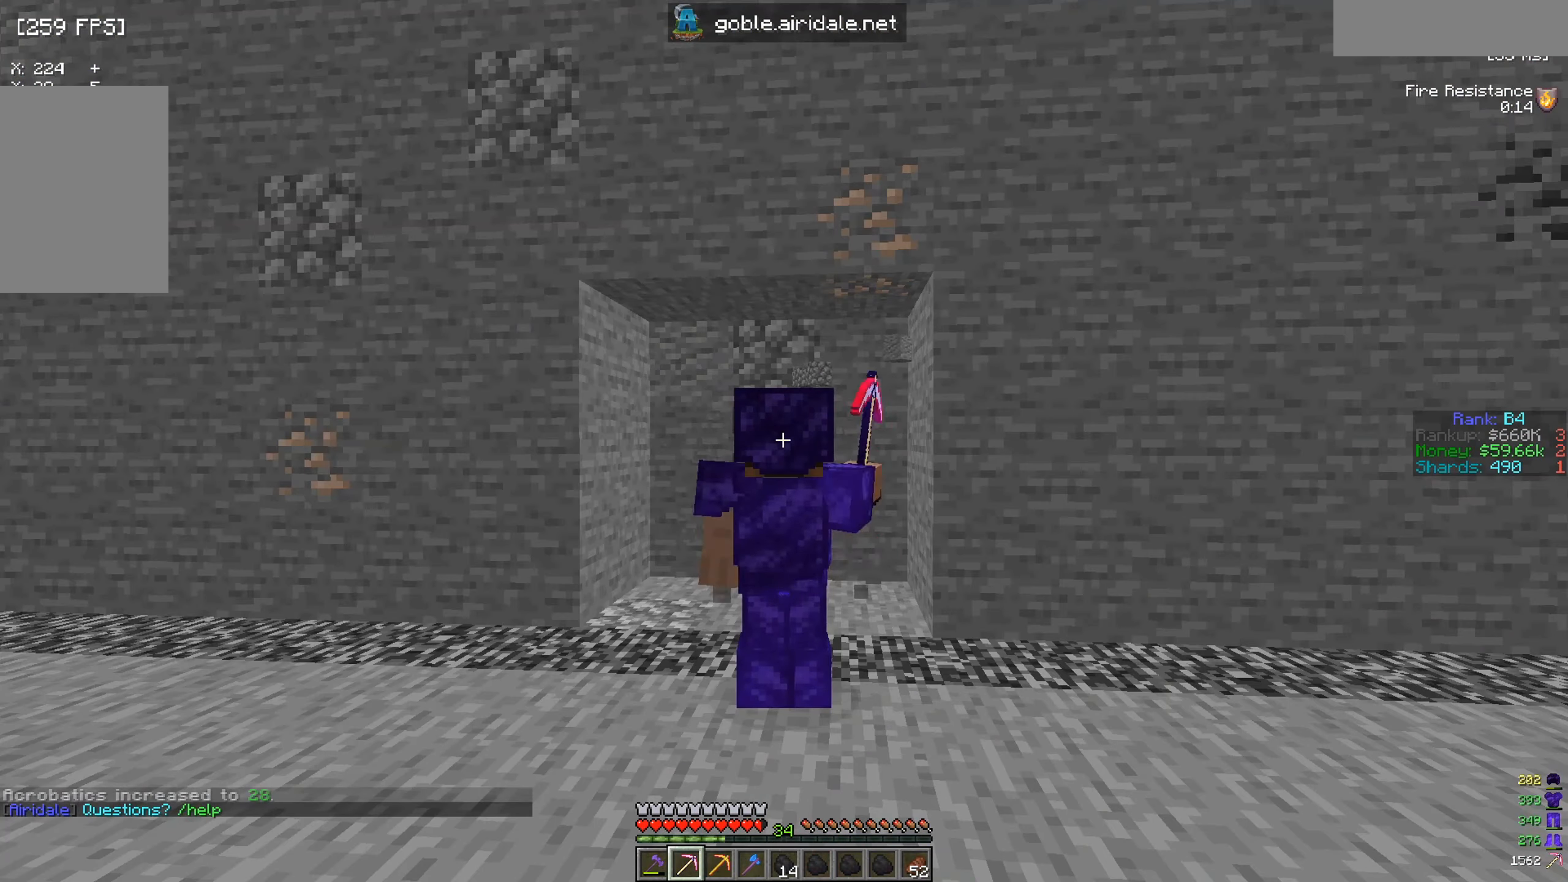
{"keys": ["w"], "mouse": ["left"], "events": [[66, "w", "down"]]}
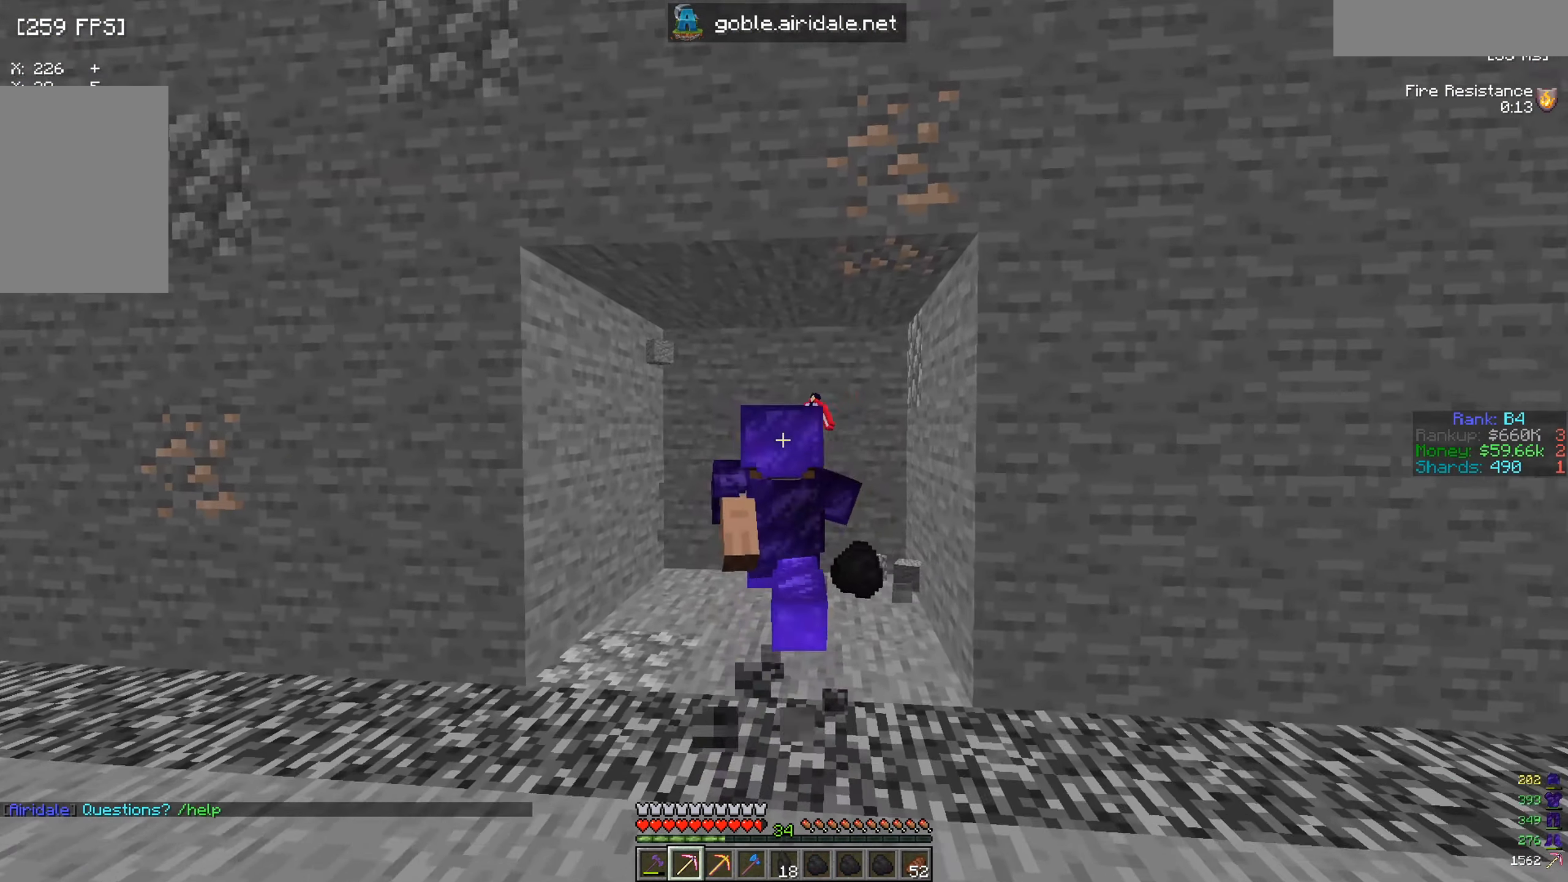
{"keys": ["w"], "mouse": ["left"], "events": []}
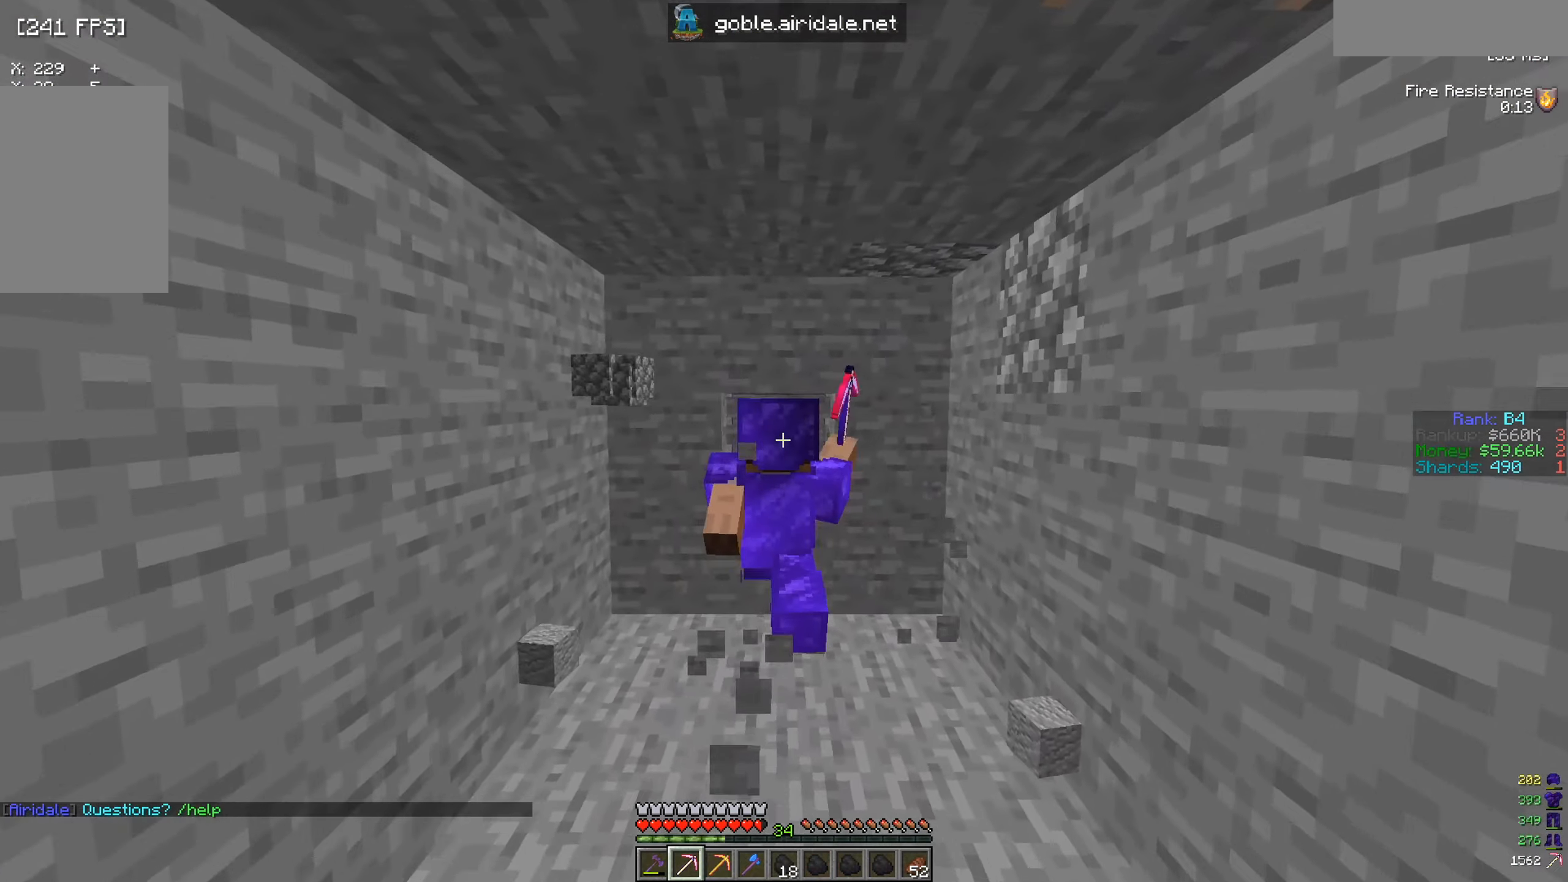
{"keys": [], "mouse": [], "events": [[367, "w", "up"], [433, "mouse_left", "up"]]}
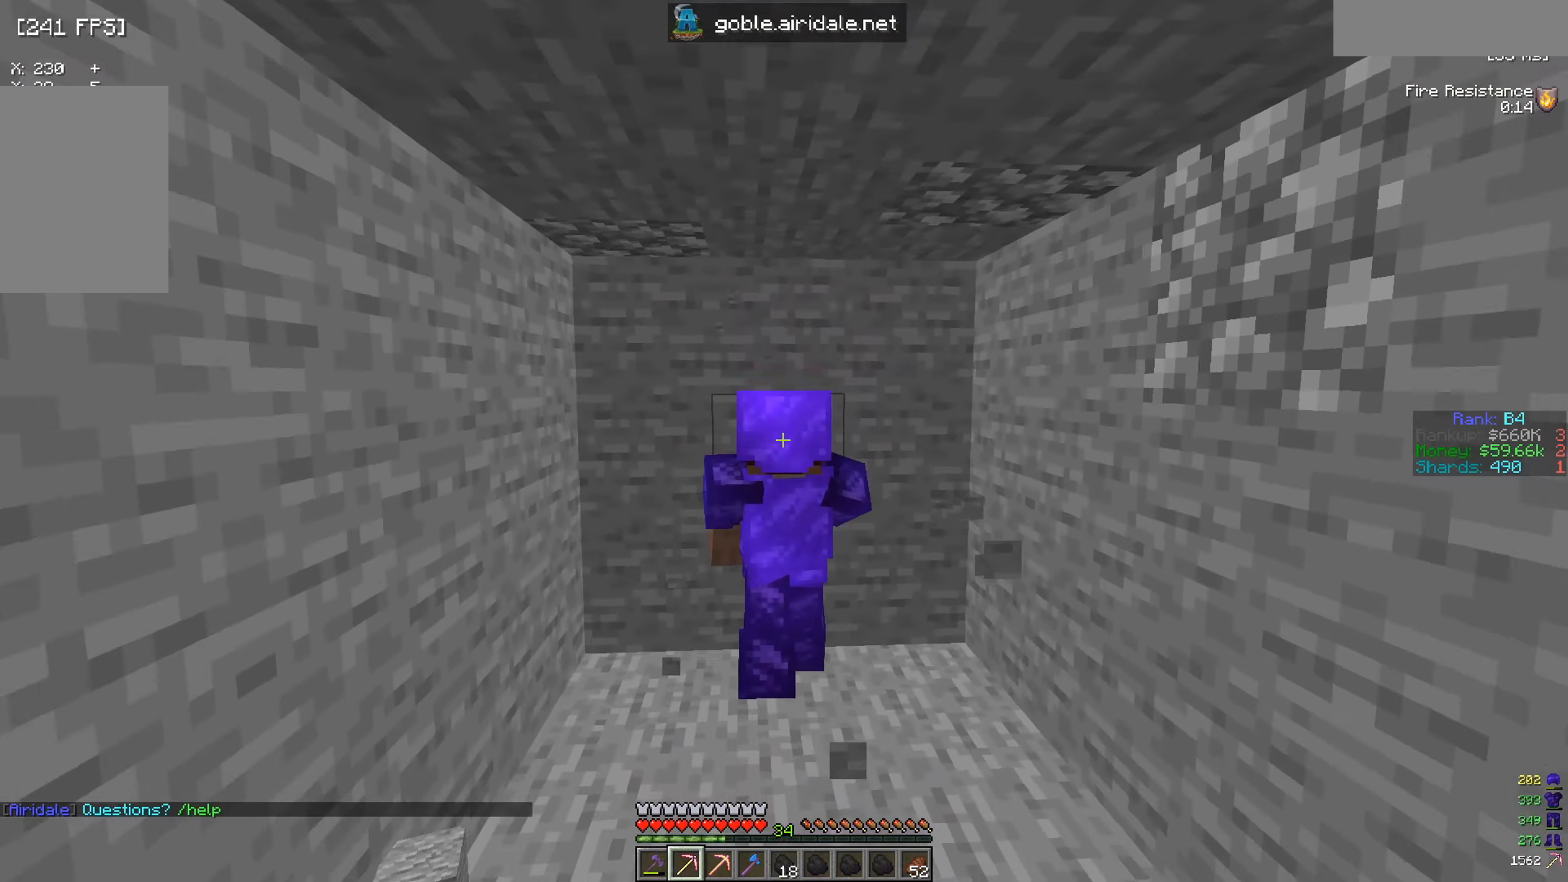
{"keys": [], "mouse": ["left"], "events": [[184, "mouse_left", "down"]]}
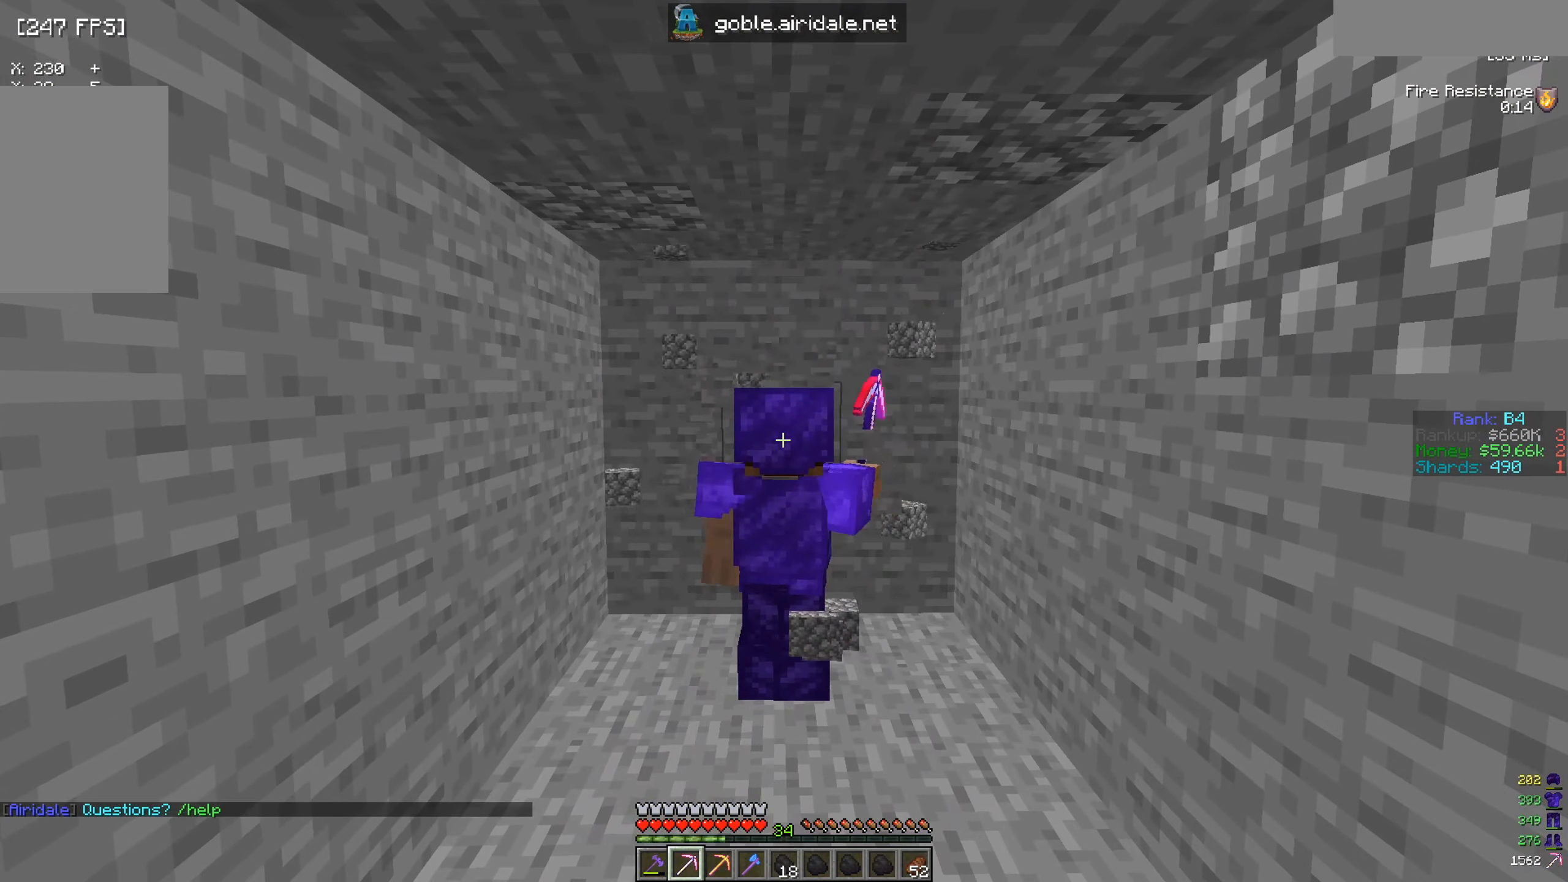
{"keys": ["w"], "mouse": ["left"], "events": [[267, "w", "down"]]}
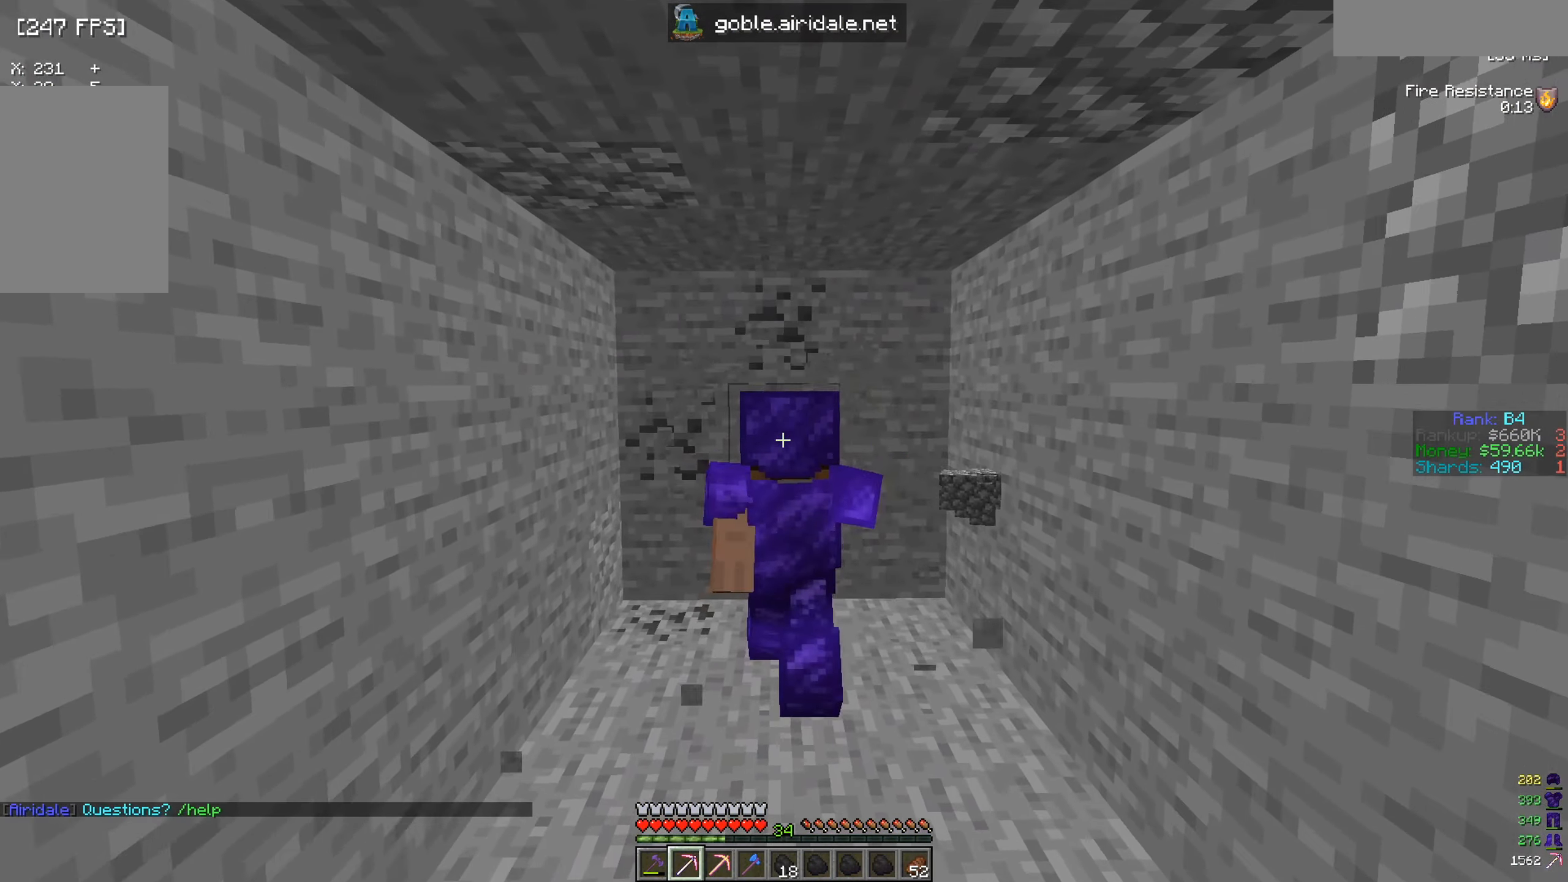
{"keys": ["w"], "mouse": ["left"], "events": [[33, "w", "up"], [250, "w", "down"]]}
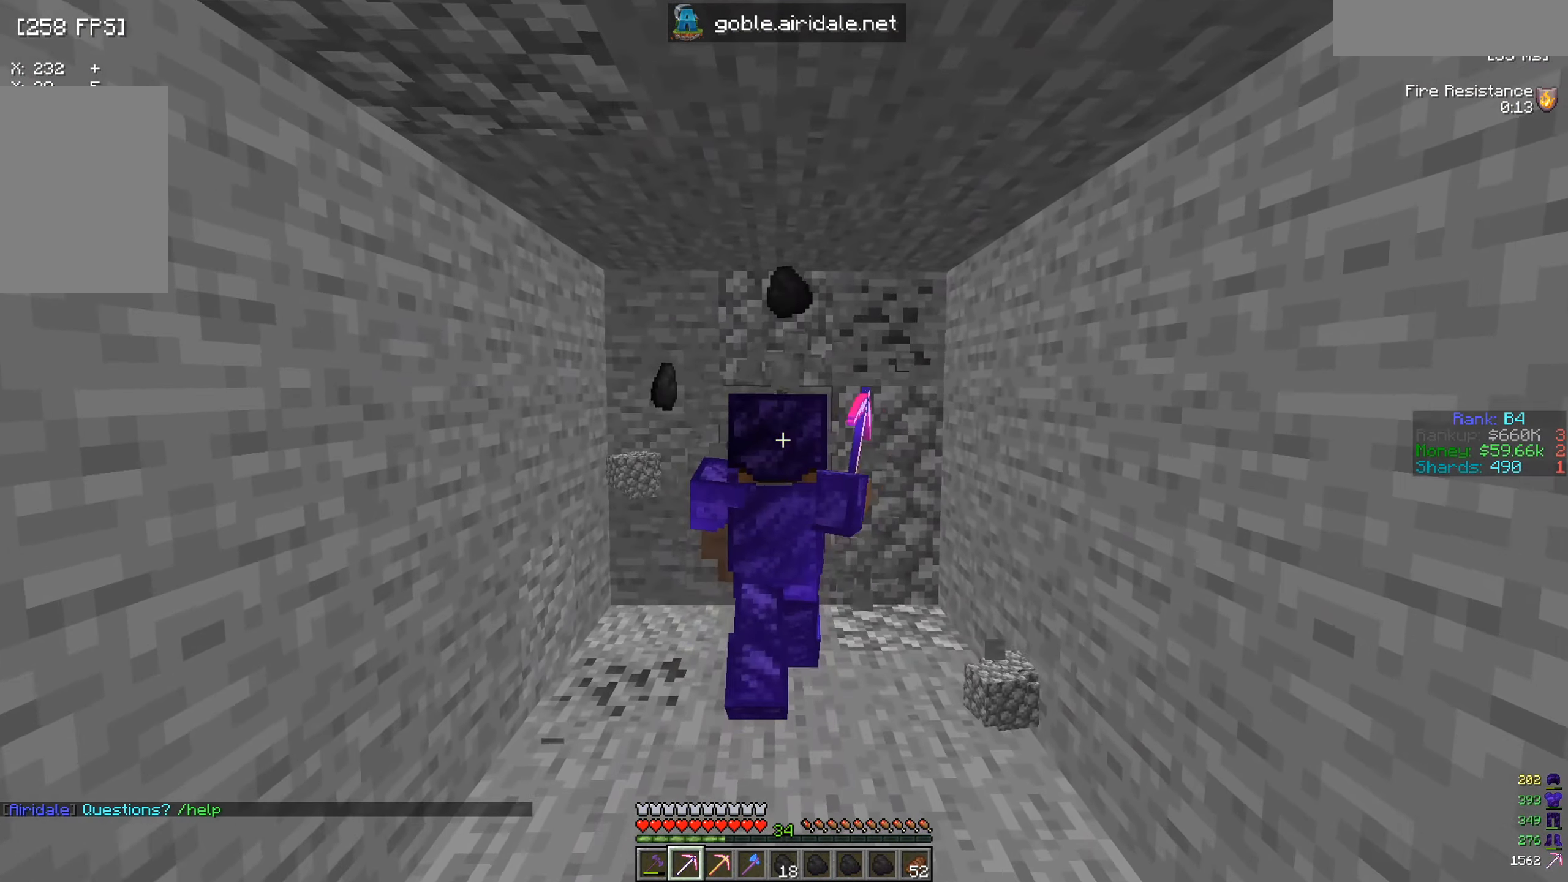
{"keys": ["w"], "mouse": ["left"], "events": [[250, "w", "up"], [483, "w", "down"]]}
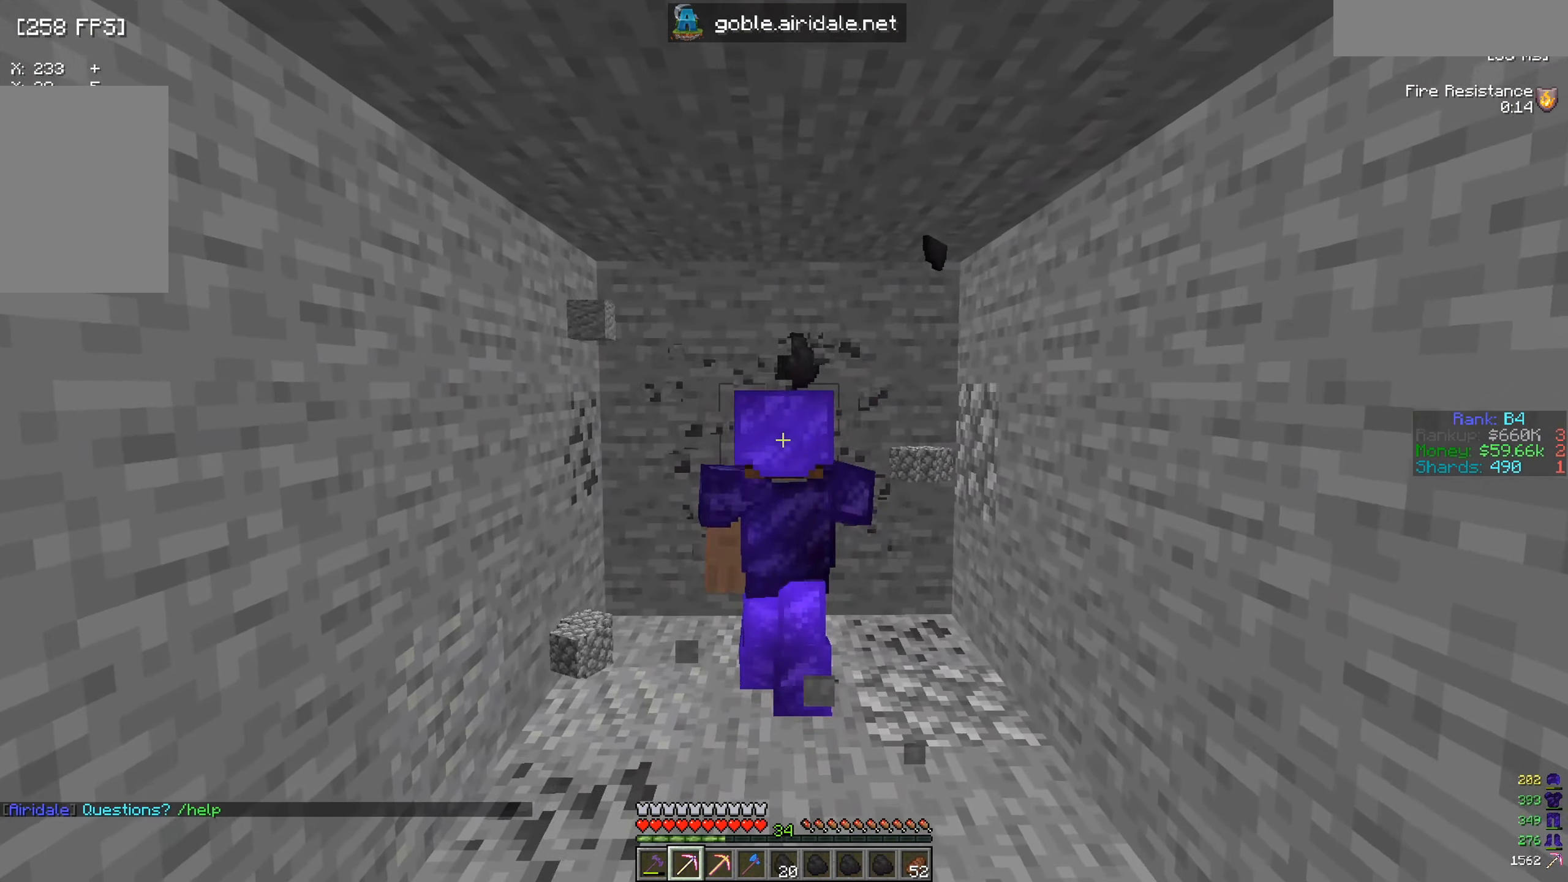
{"keys": [], "mouse": ["left"], "events": [[350, "w", "up"]]}
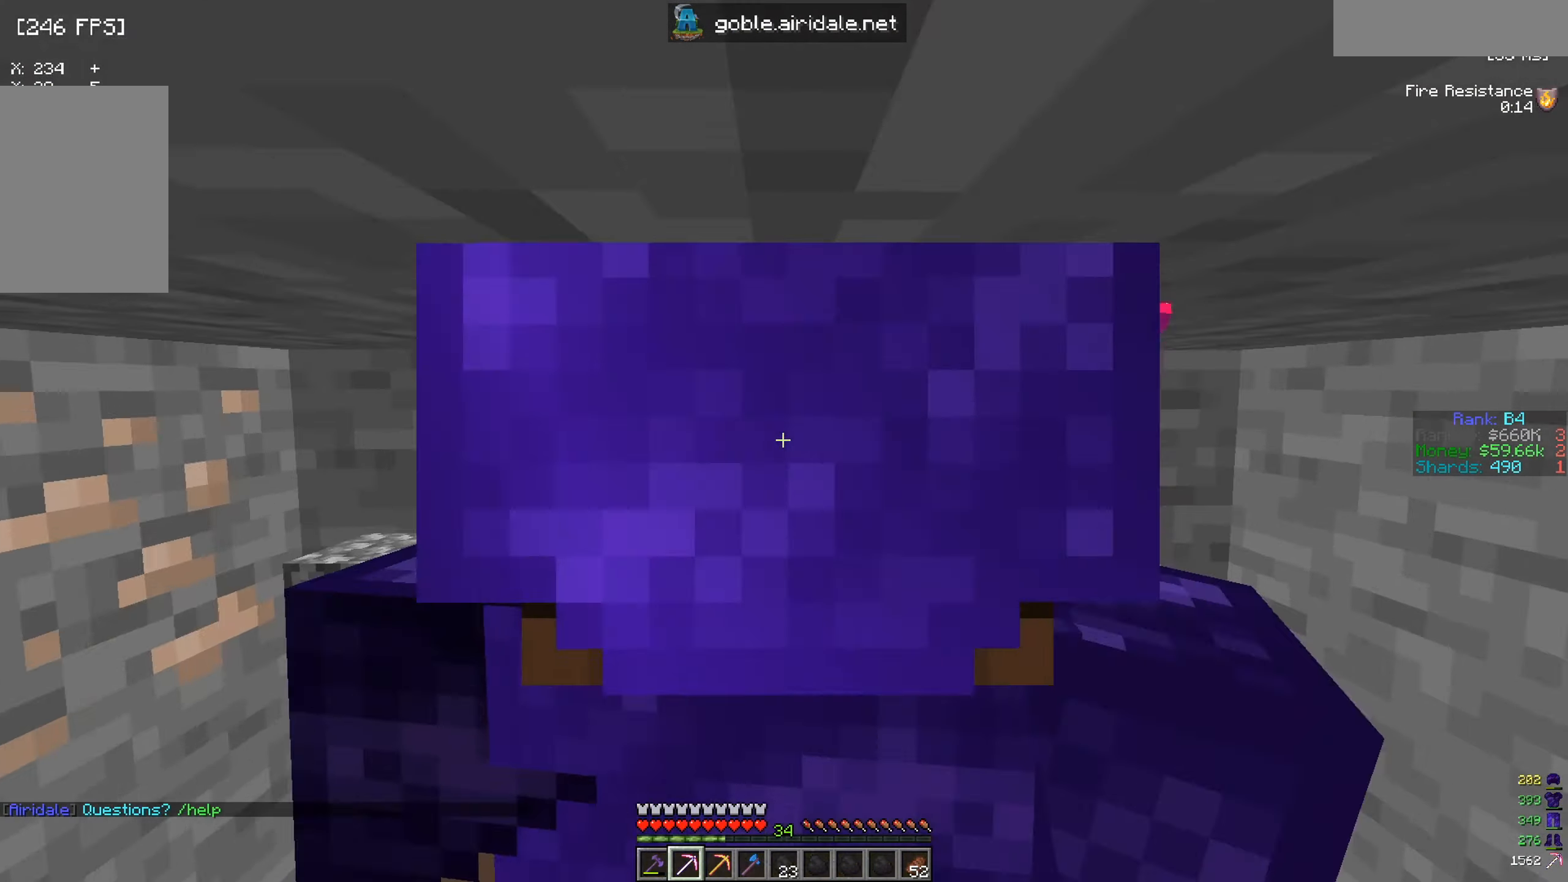
{"keys": [], "mouse": [], "events": [[66, "mouse_left", "up"]]}
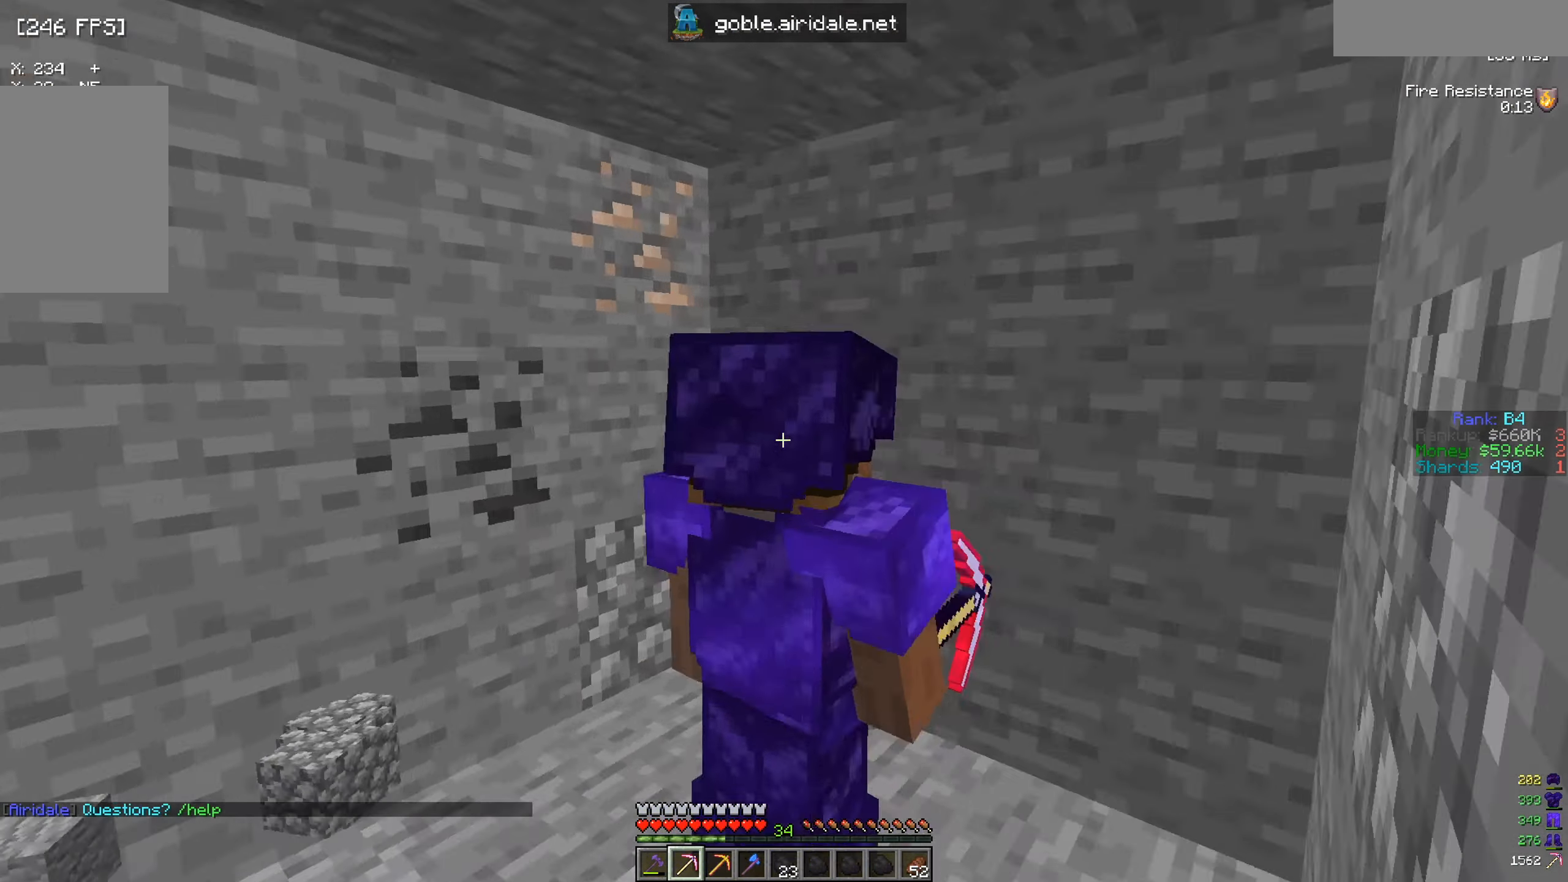
{"keys": ["a"], "mouse": [], "events": [[366, "a", "down"]]}
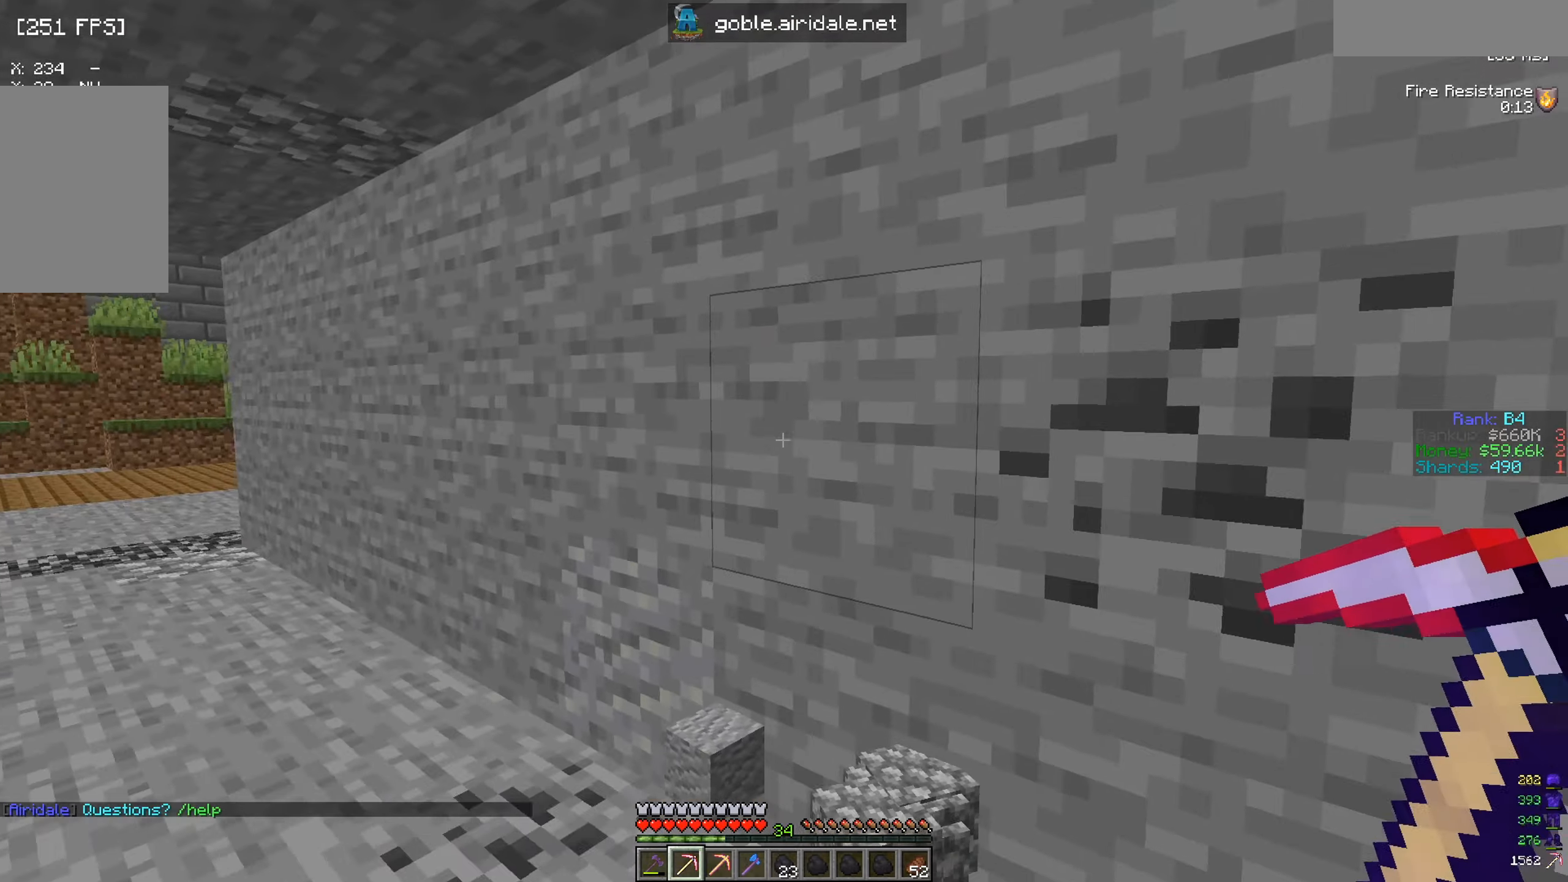
{"keys": [], "mouse": ["left"], "events": [[133, "a", "up"], [217, "mouse_left", "down"]]}
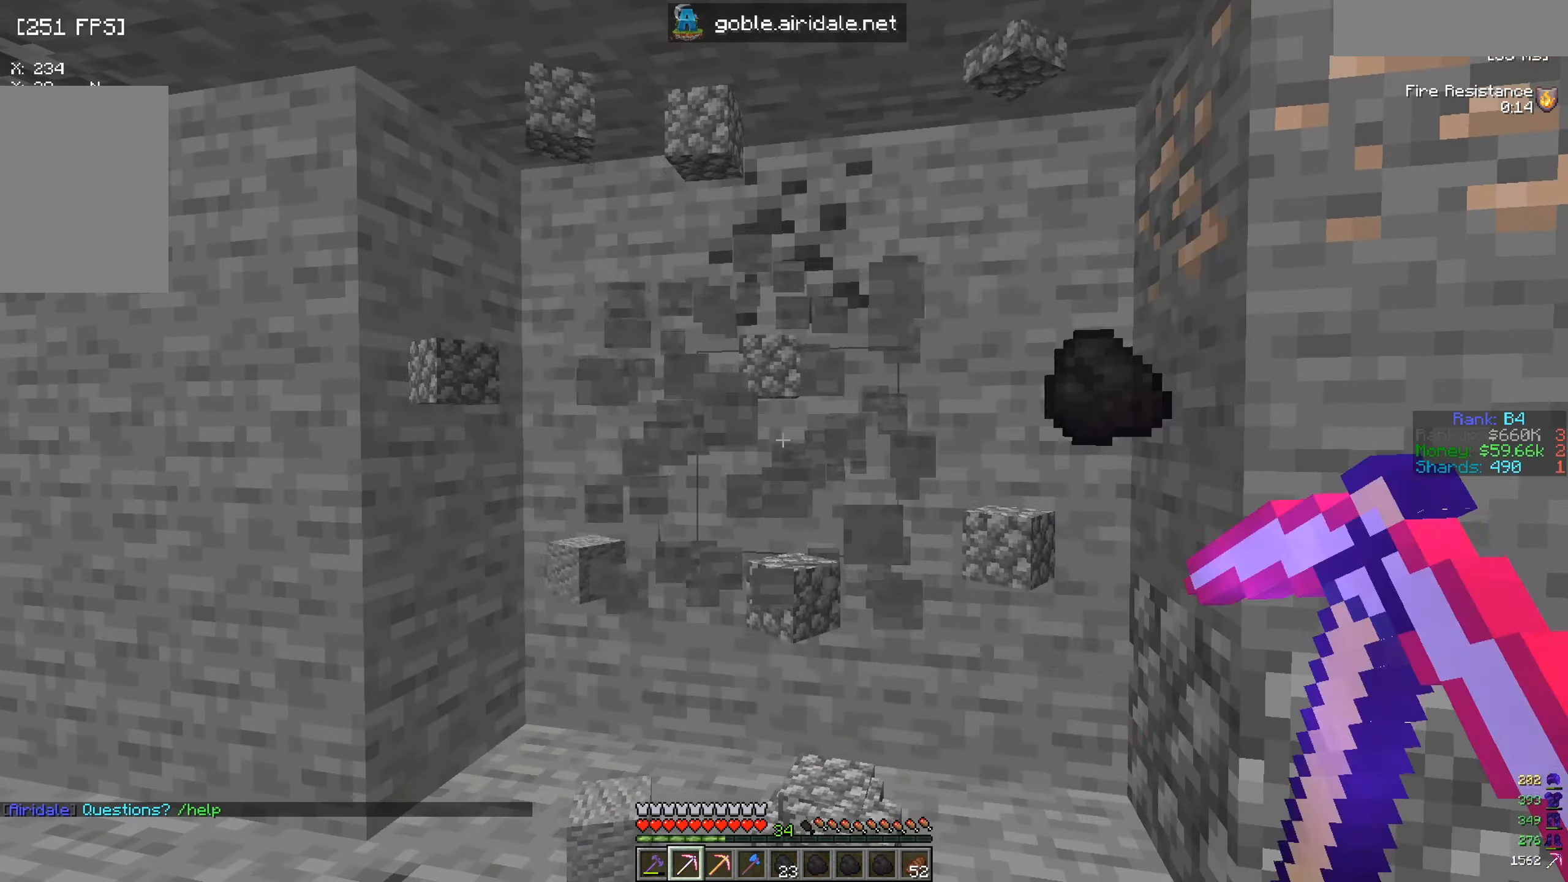
{"keys": ["w"], "mouse": ["left"], "events": [[134, "w", "down"], [167, "mouse_left", "up"], [501, "mouse_left", "down"]]}
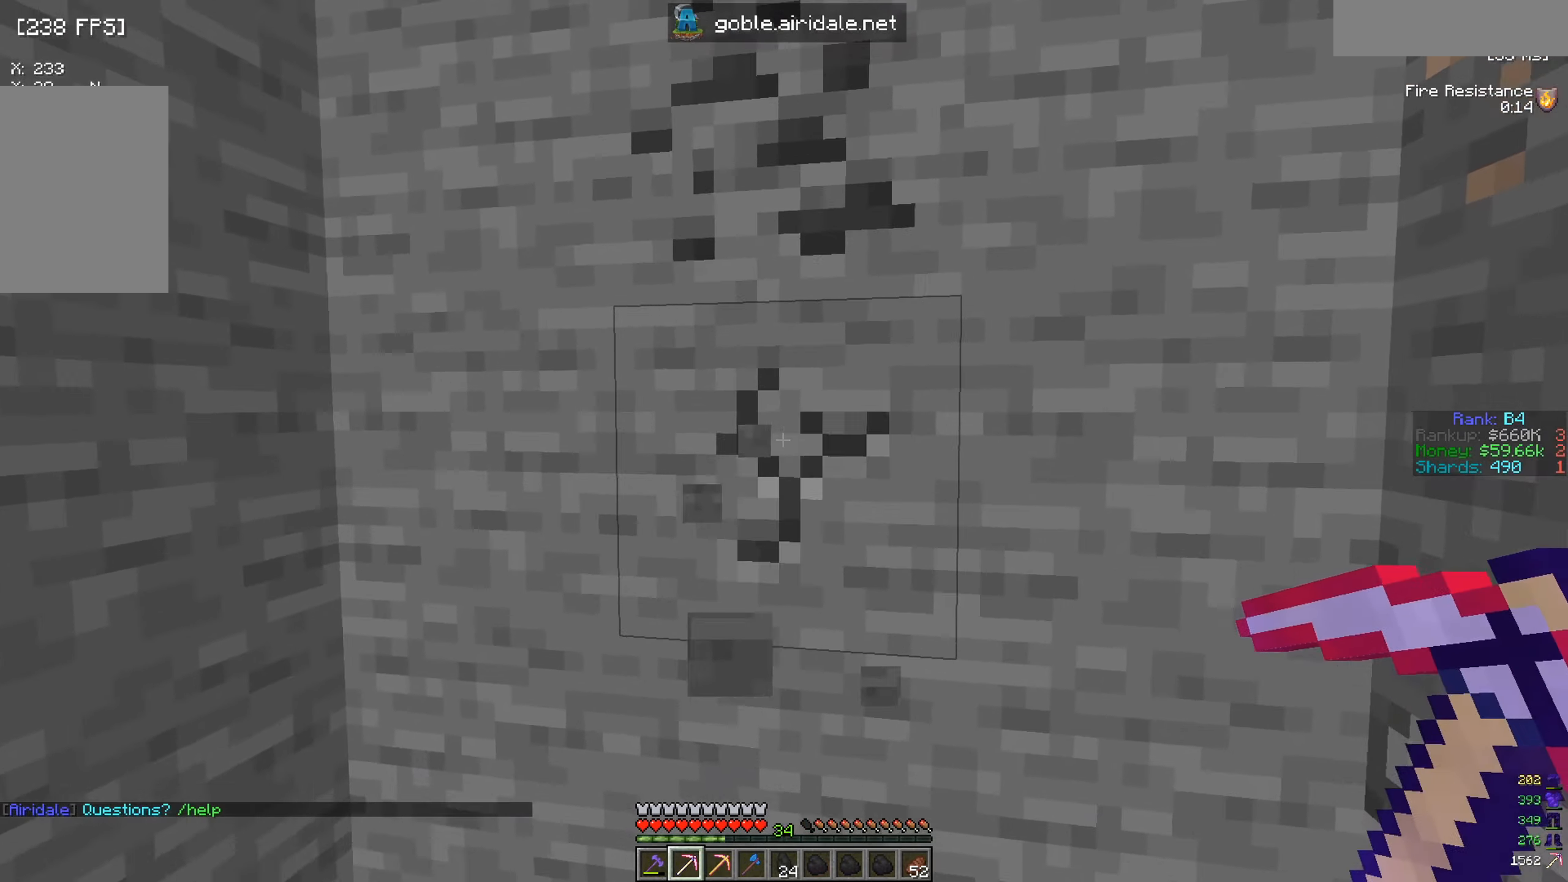
{"keys": ["w"], "mouse": [], "events": [[50, "w", "up"], [350, "w", "down"], [467, "mouse_left", "up"]]}